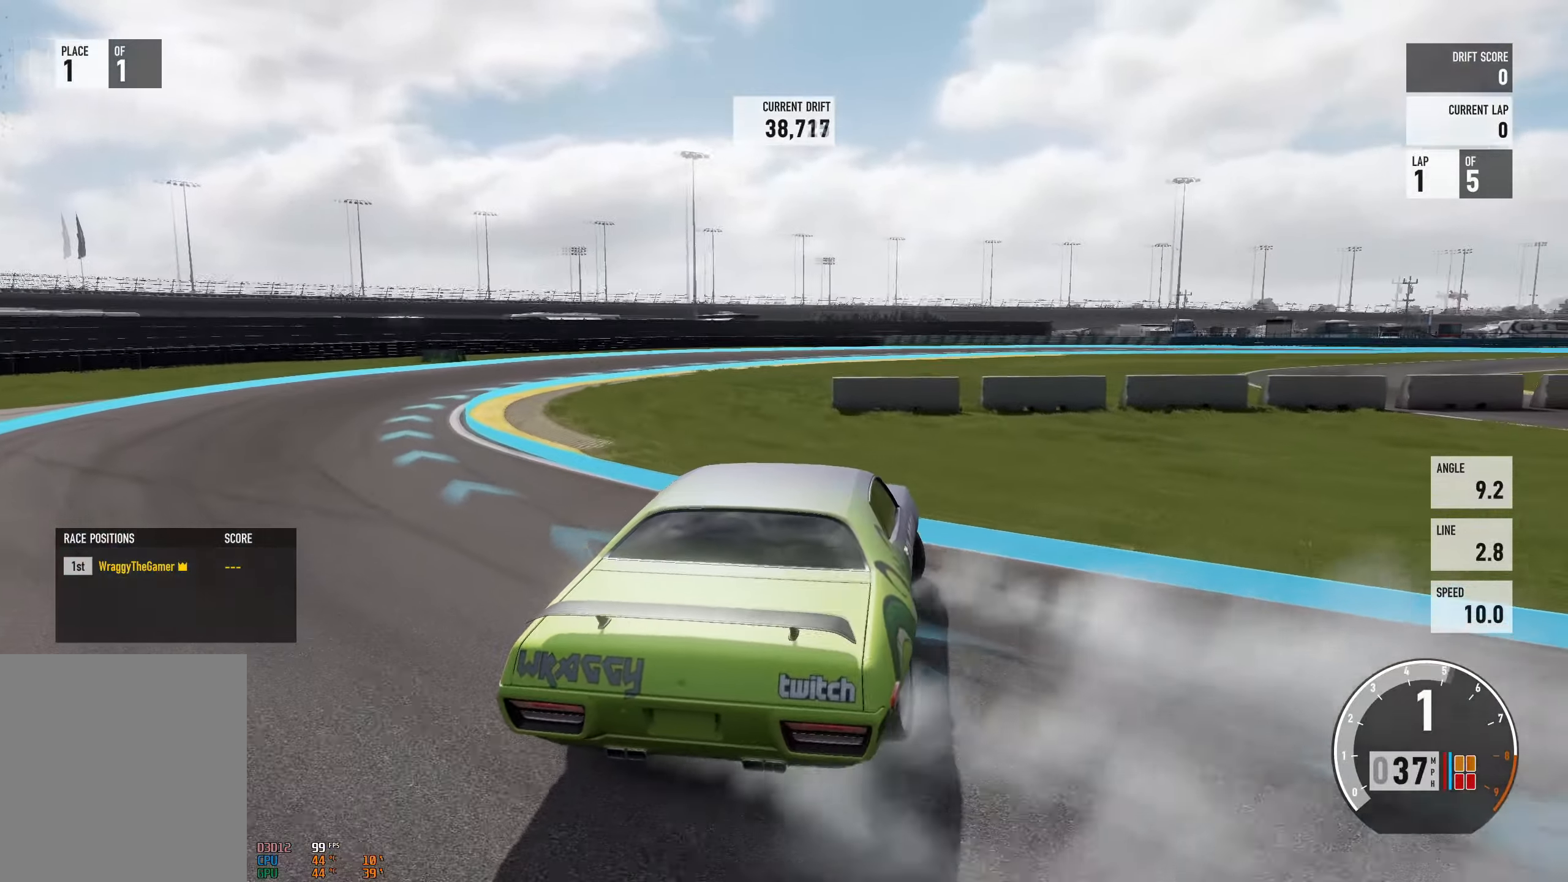
Gameplay with a controller (Xbox layout); each line is a JSON object with the inputs held at the frame after it. "events" lists button and stick changes between this image and that frame as [ms after this image, input, new state], when the widget could be followed in between. Not read: L3 R3.
{"buttons": ["L2", "R2"], "left_stick": "left", "right_stick": "center", "events": [[100, "L2", "up"], [350, "L2", "down"]]}
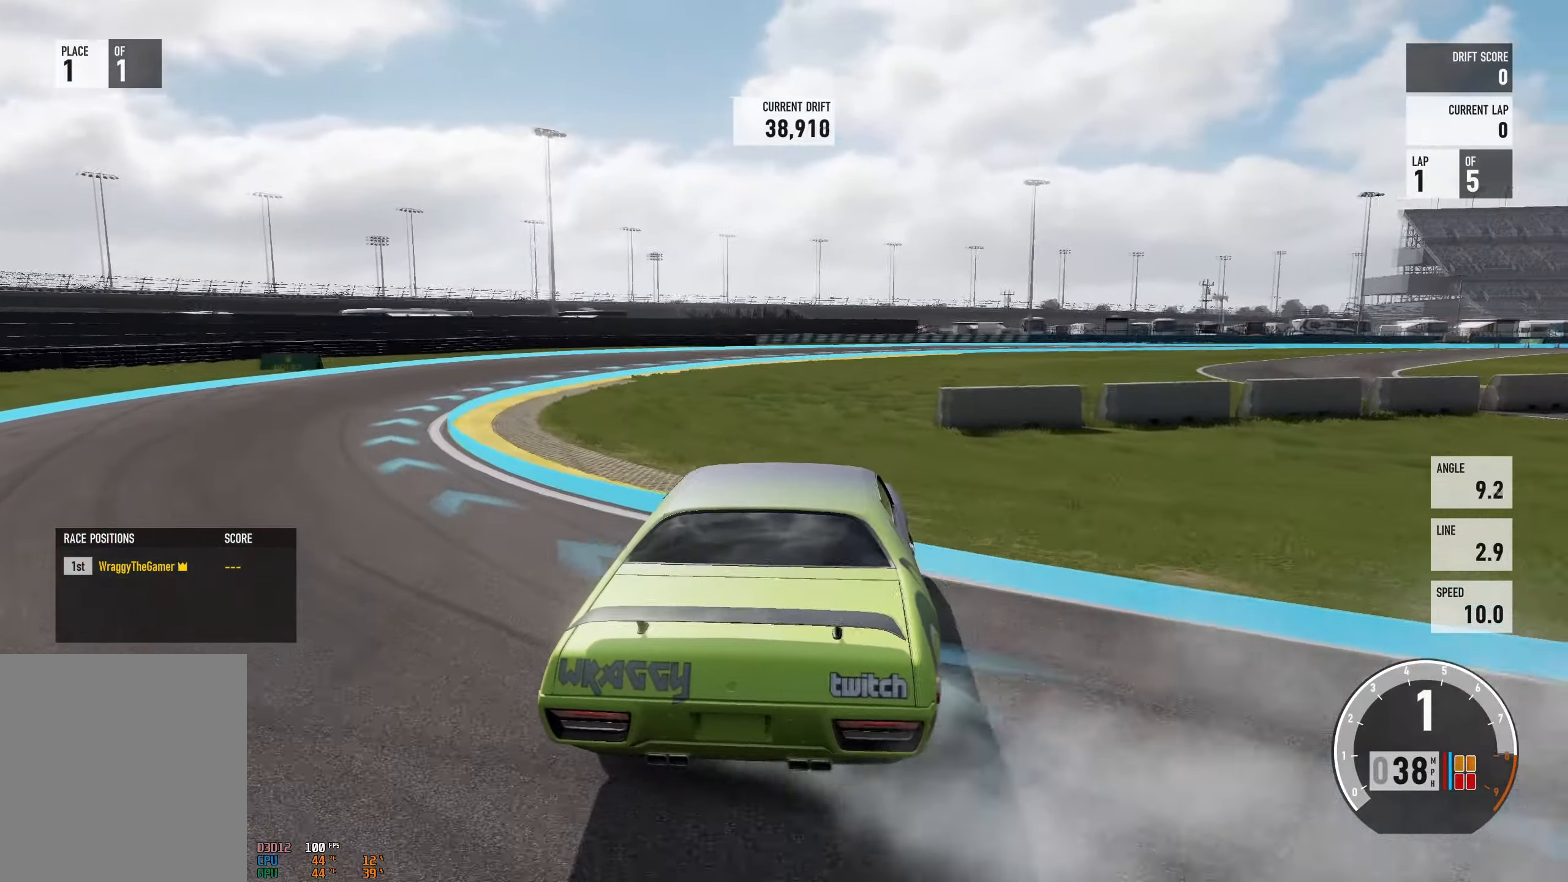
{"buttons": [], "left_stick": "right", "right_stick": "center", "events": [[200, "L2", "up"], [317, "L2", "down"], [334, "left_stick", "right"], [401, "R2", "up"], [417, "L2", "up"]]}
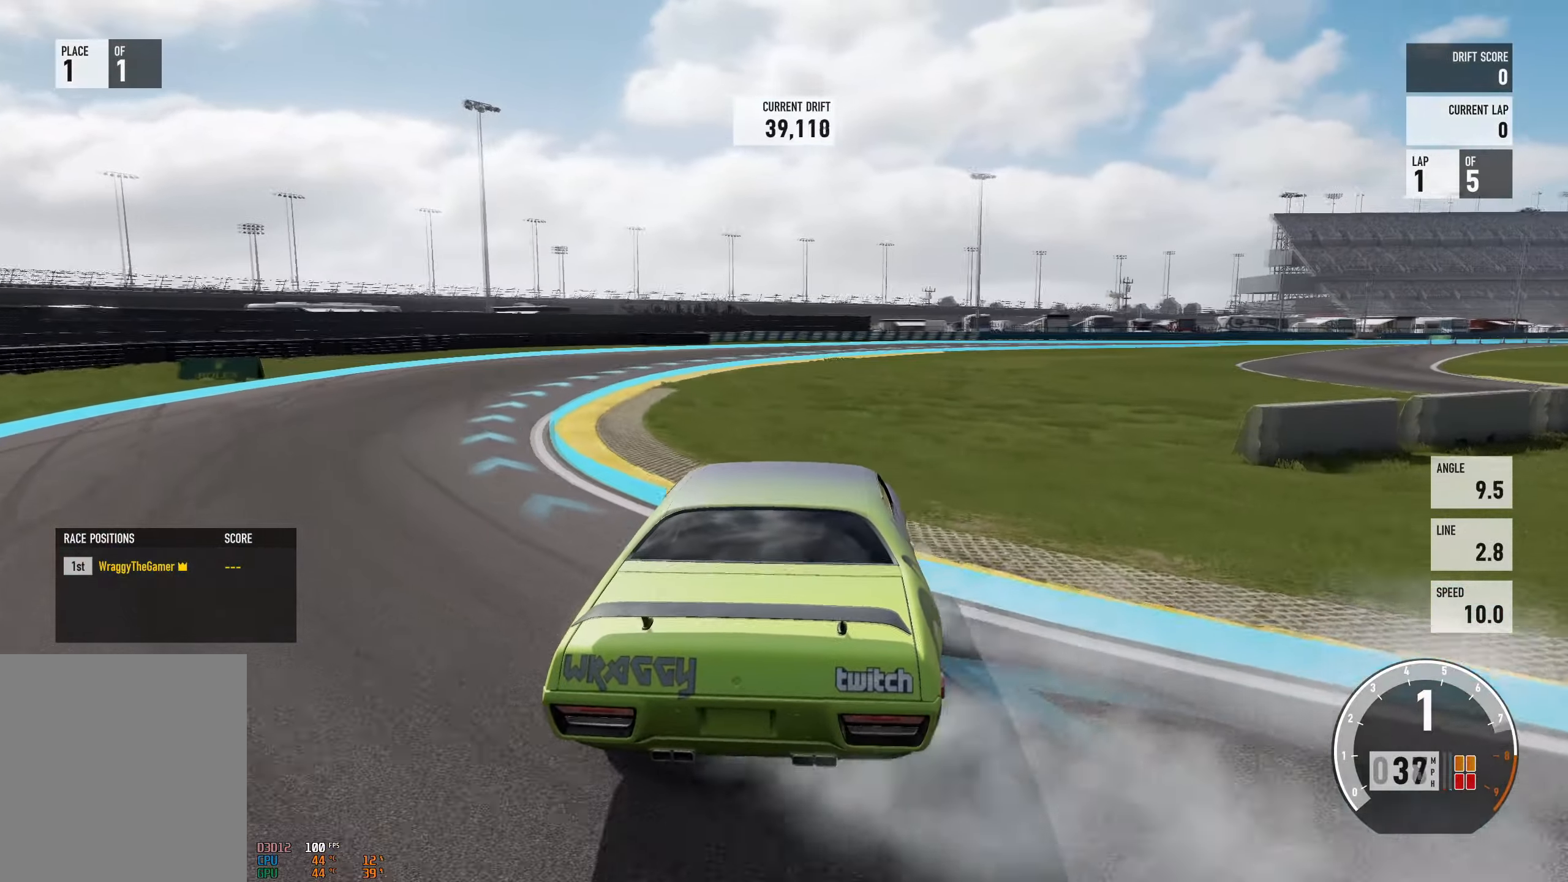
{"buttons": ["R2"], "left_stick": "center", "right_stick": "center", "events": [[50, "left_stick", "center"], [150, "R2", "down"], [350, "left_stick", "left"], [383, "R2", "up"], [434, "left_stick", "center"], [484, "R2", "down"]]}
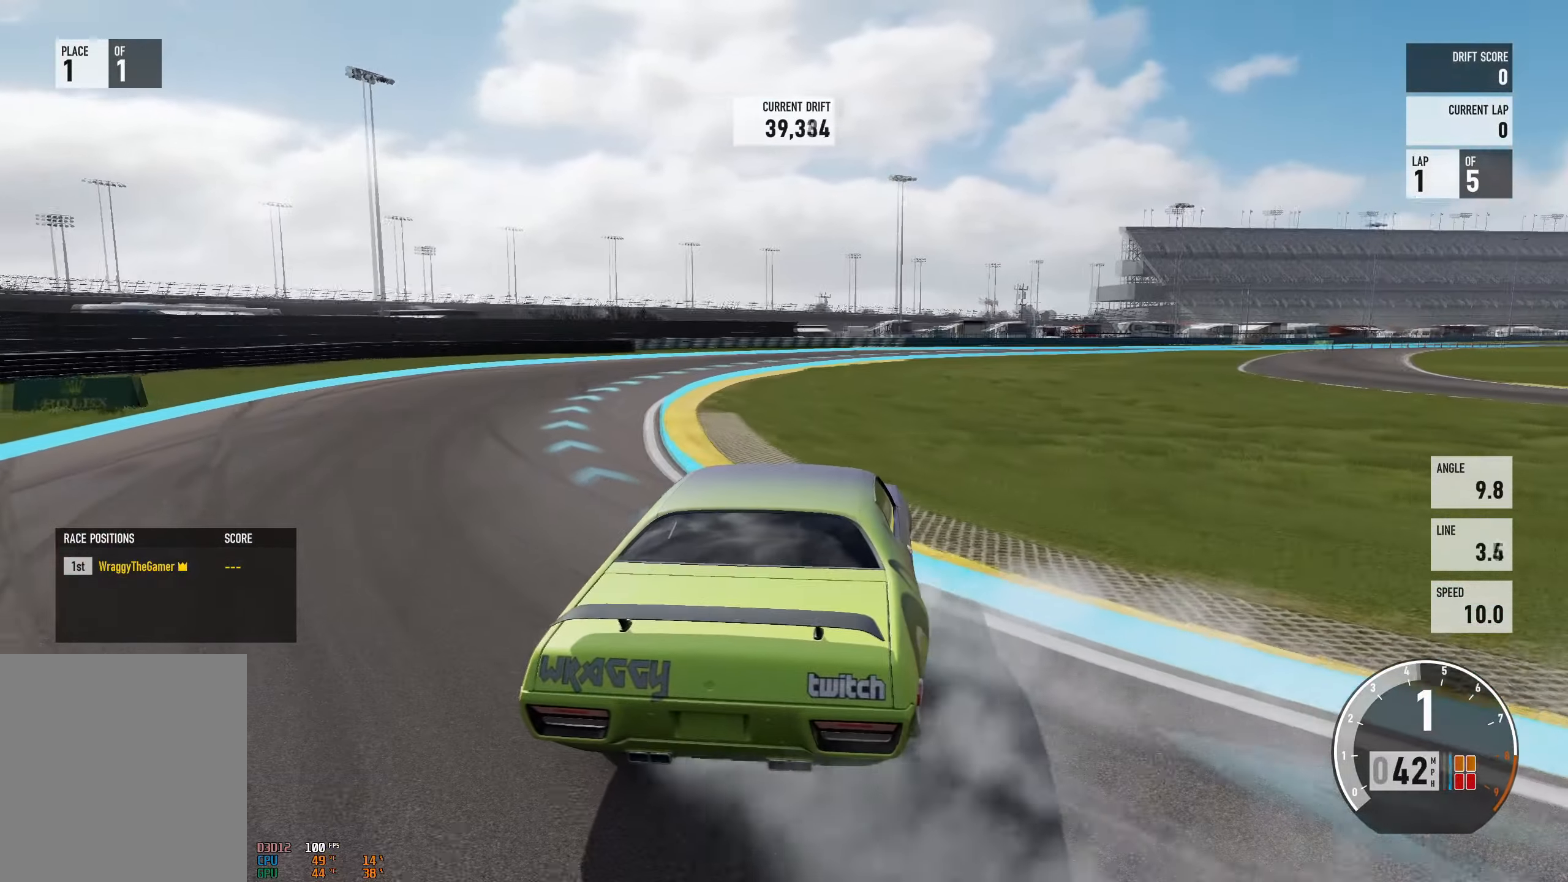
{"buttons": ["R2"], "left_stick": "center", "right_stick": "center", "events": [[184, "R2", "up"], [217, "left_stick", "left"], [284, "R2", "down"], [417, "left_stick", "center"]]}
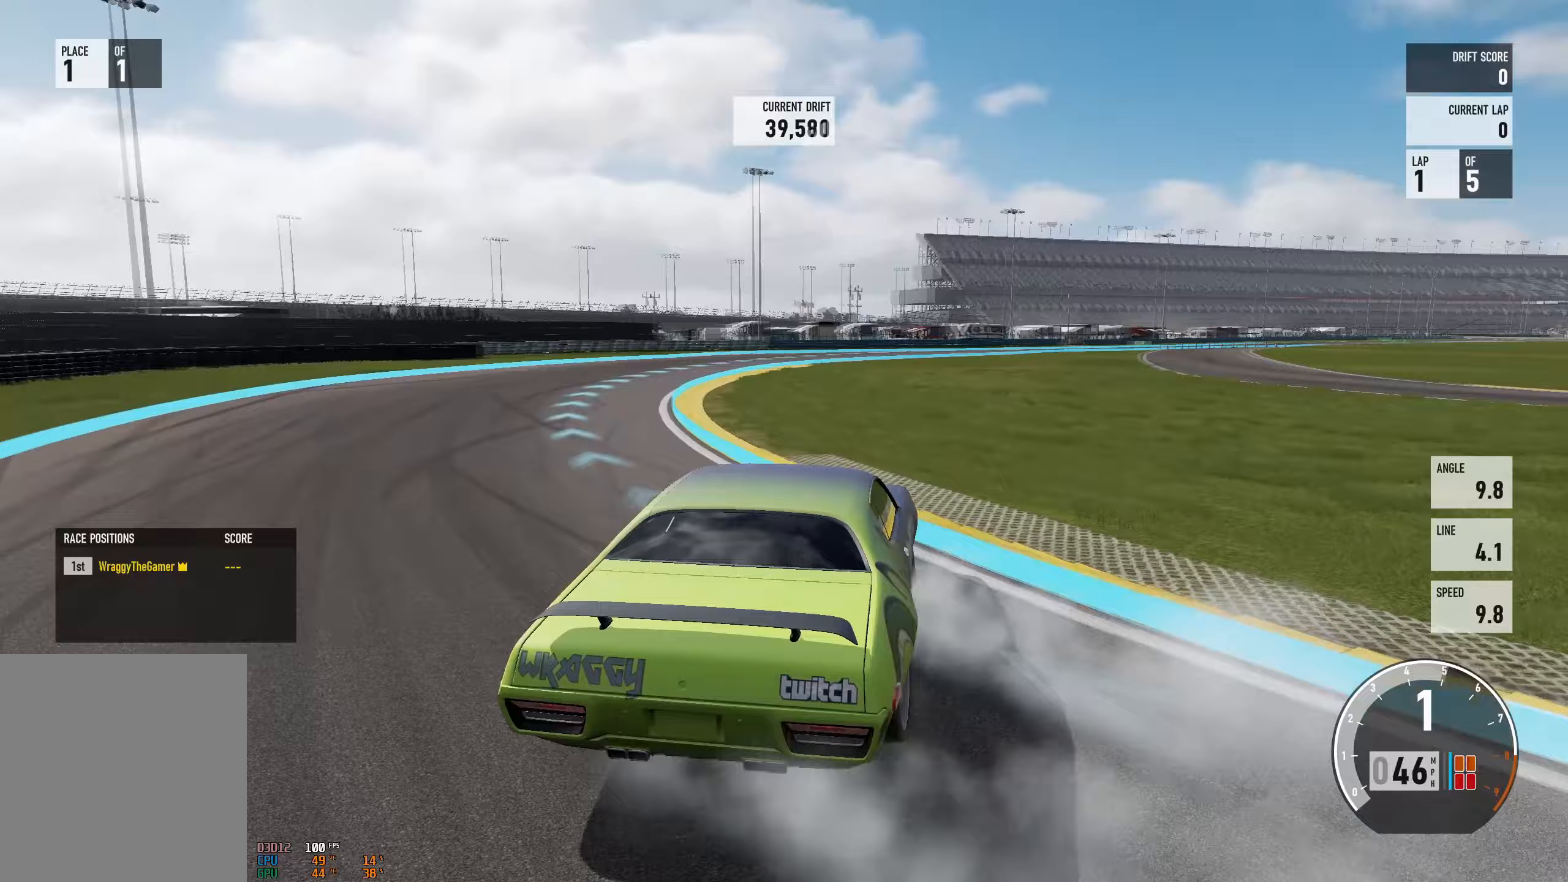
{"buttons": ["B"], "left_stick": "right", "right_stick": "center", "events": [[67, "left_stick", "left"], [417, "B", "down"], [434, "R2", "up"], [450, "left_stick", "center"], [501, "left_stick", "right"]]}
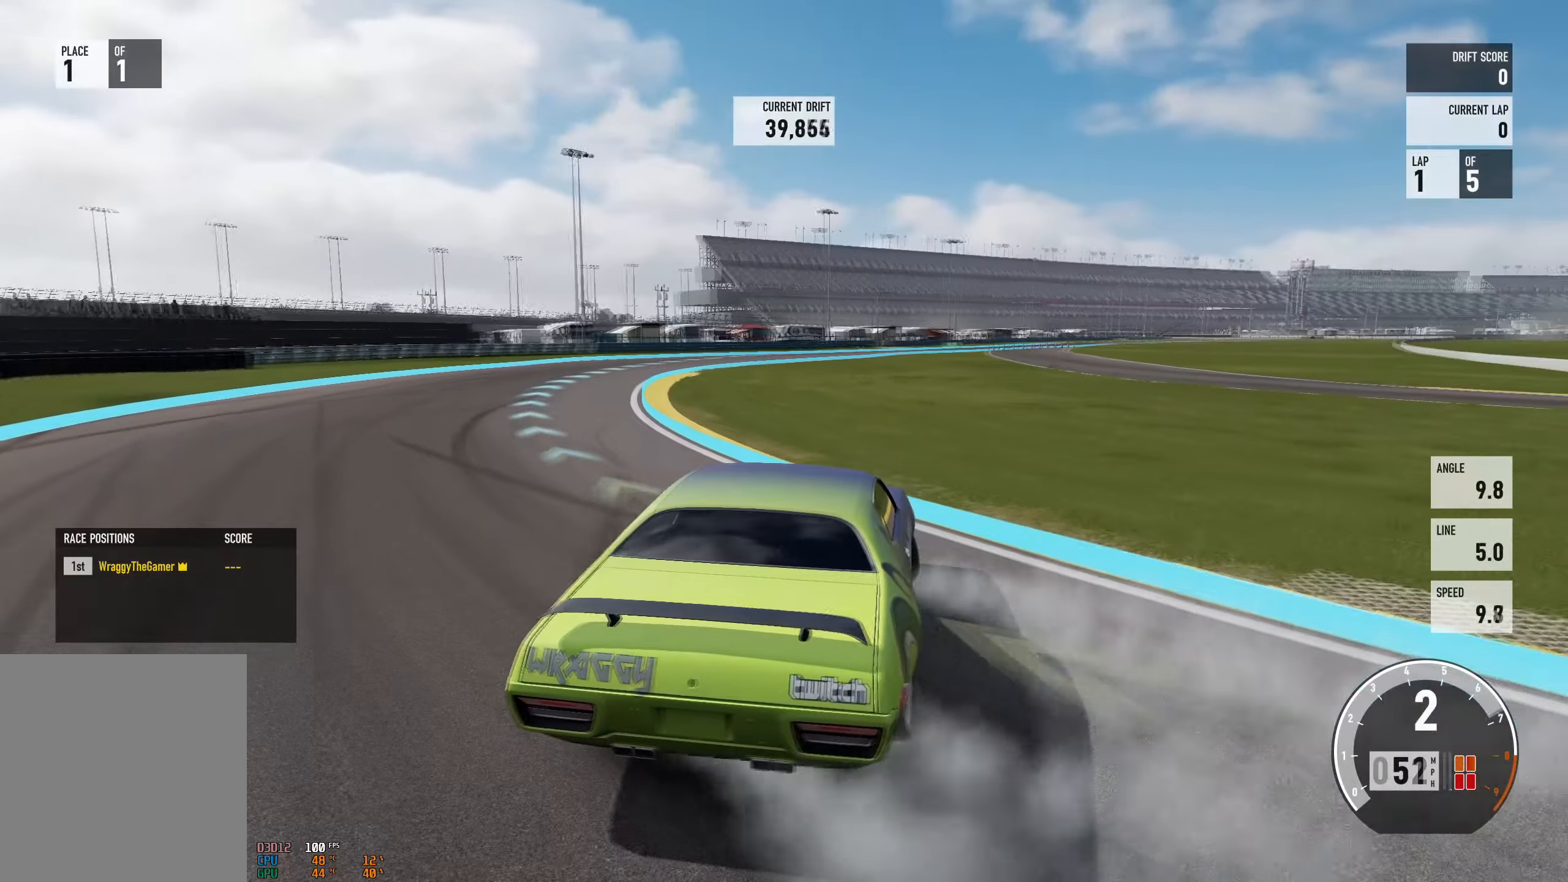
{"buttons": ["R2"], "left_stick": "right", "right_stick": "center", "events": [[50, "B", "up"], [166, "R2", "down"]]}
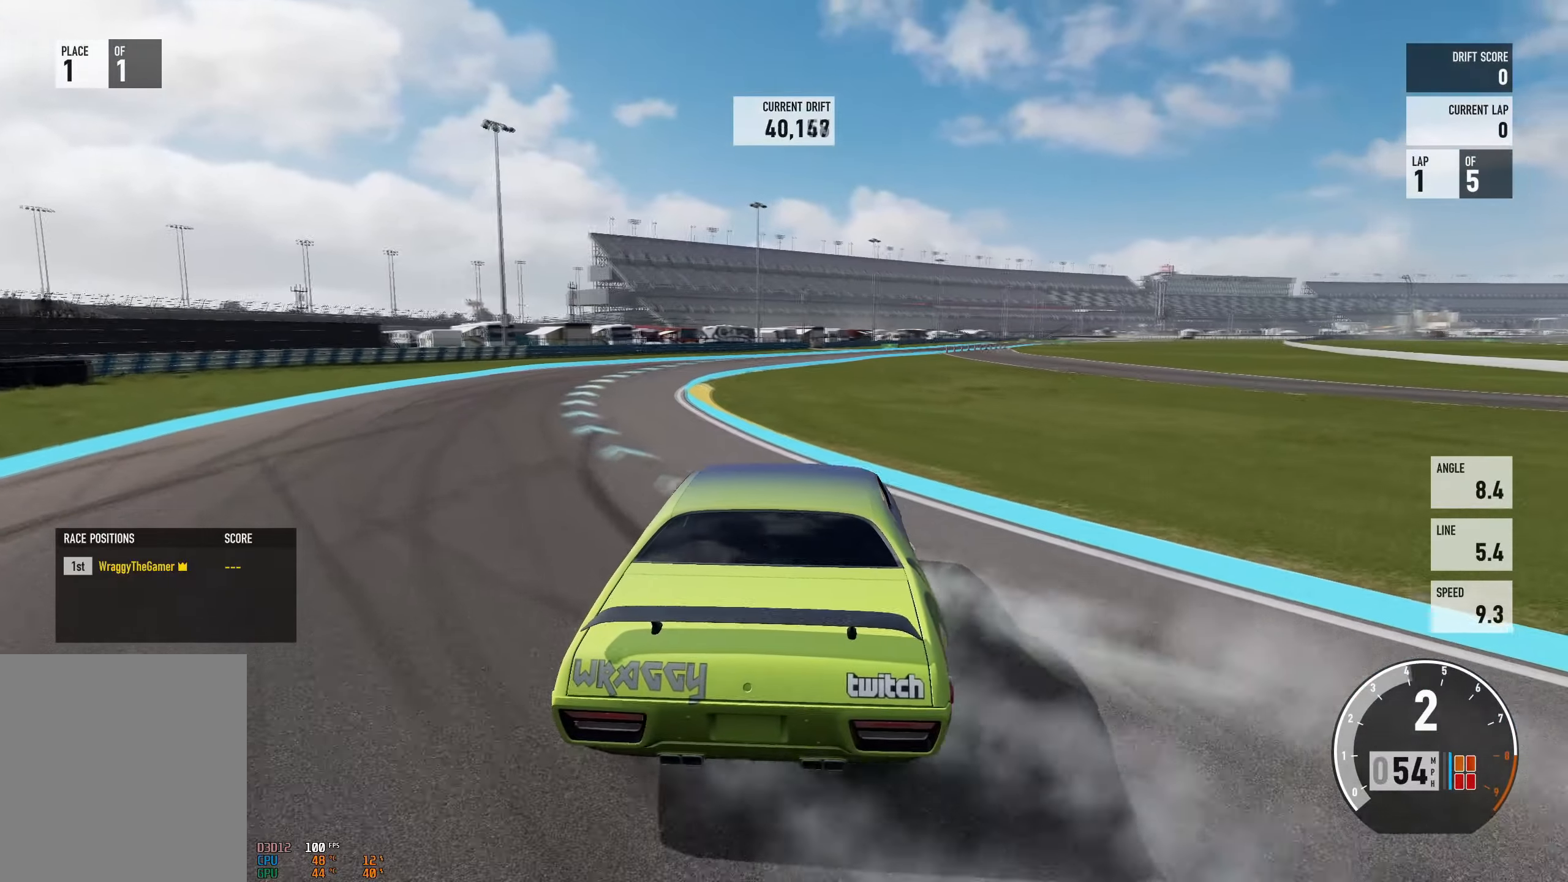
{"buttons": ["R2"], "left_stick": "right", "right_stick": "center", "events": [[117, "R2", "up"], [317, "left_stick", "center"], [467, "left_stick", "right"], [501, "R2", "down"]]}
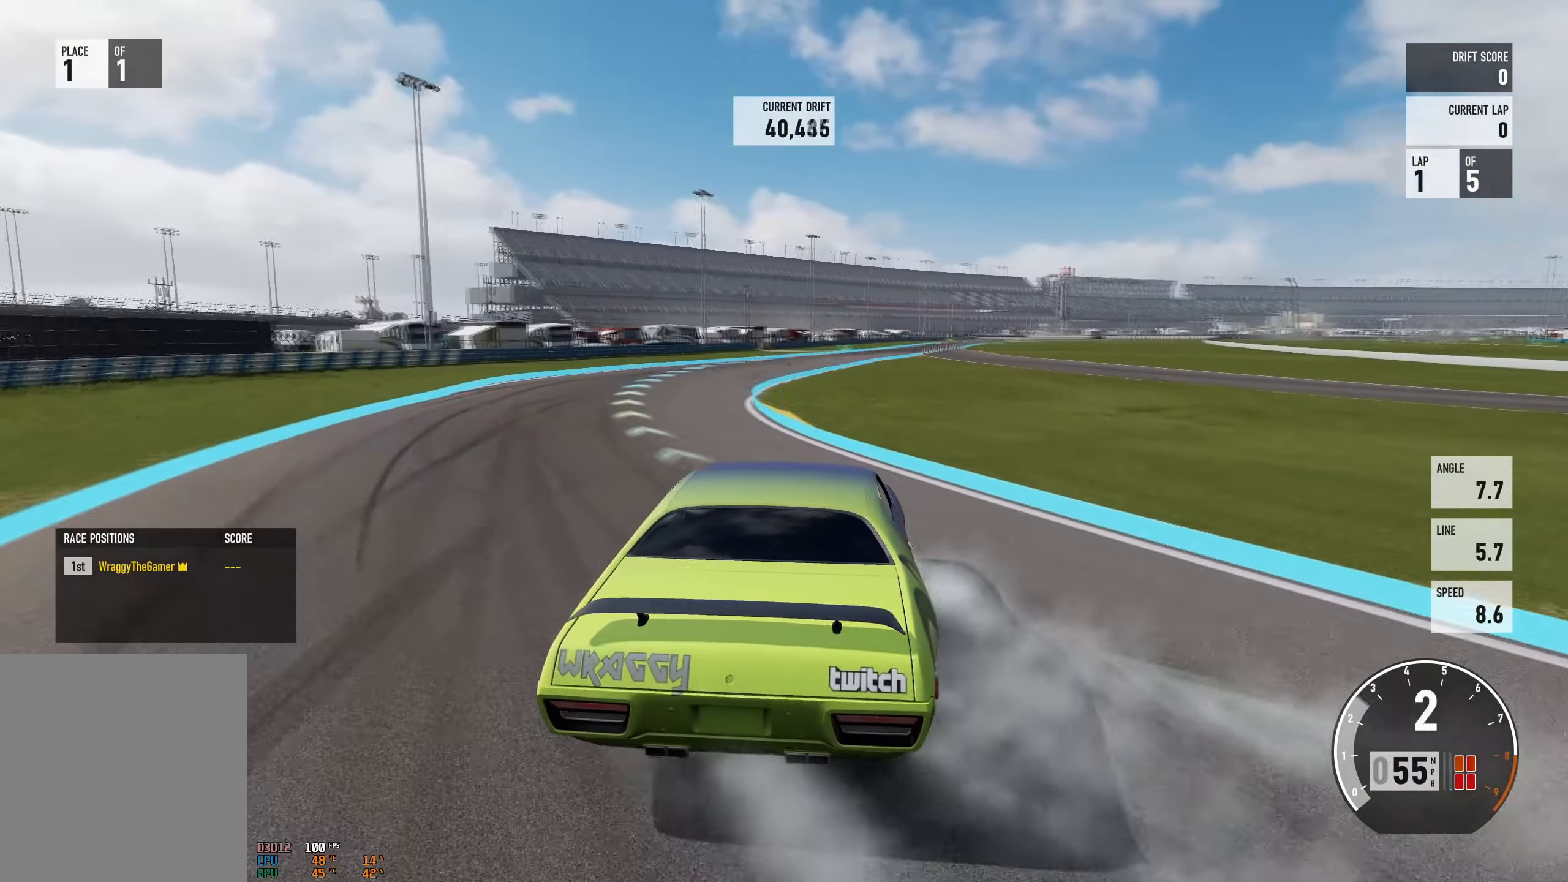
{"buttons": [], "left_stick": "right", "right_stick": "center", "events": [[417, "R2", "up"]]}
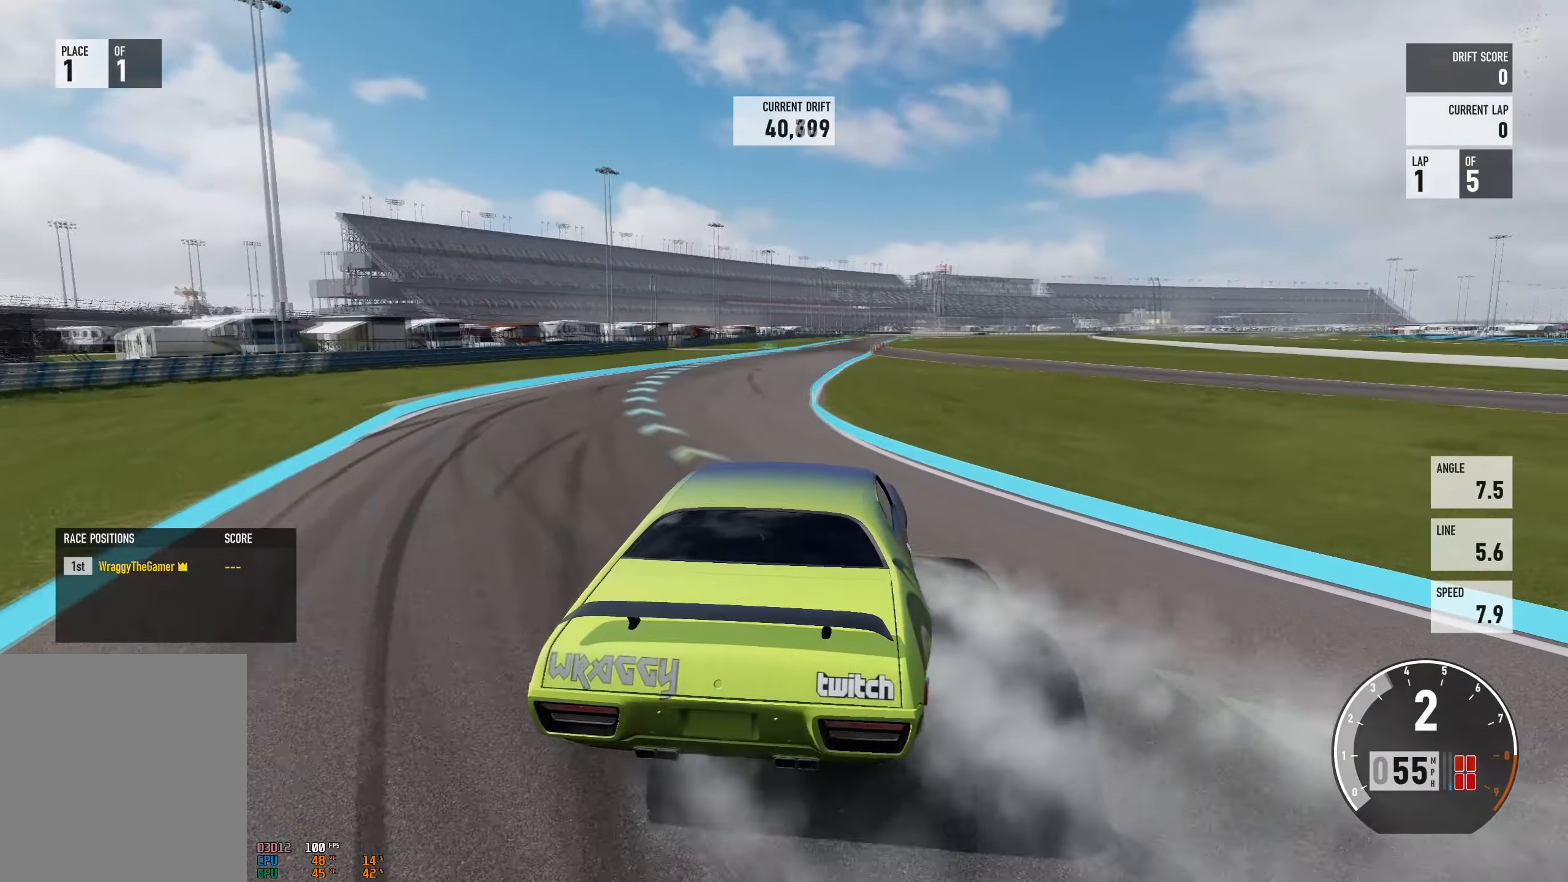
{"buttons": ["R2"], "left_stick": "up-left", "right_stick": "center", "events": [[17, "R2", "down"], [83, "left_stick", "center"], [267, "R2", "up"], [400, "R2", "down"], [467, "left_stick", "up-left"]]}
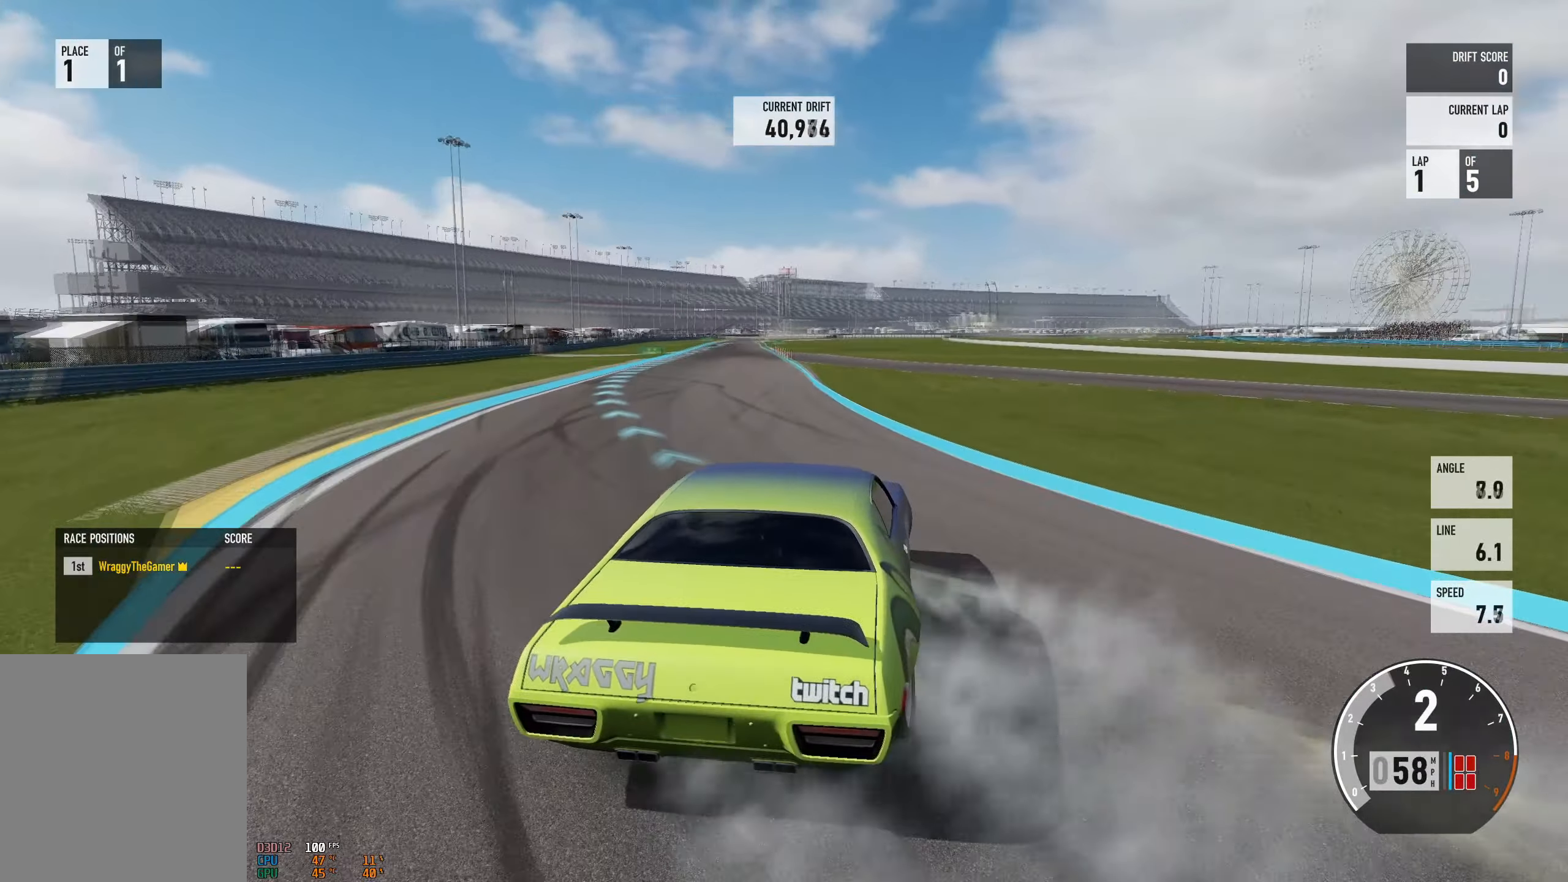
{"buttons": ["R2"], "left_stick": "up-left", "right_stick": "center", "events": [[133, "left_stick", "center"], [250, "left_stick", "up-left"]]}
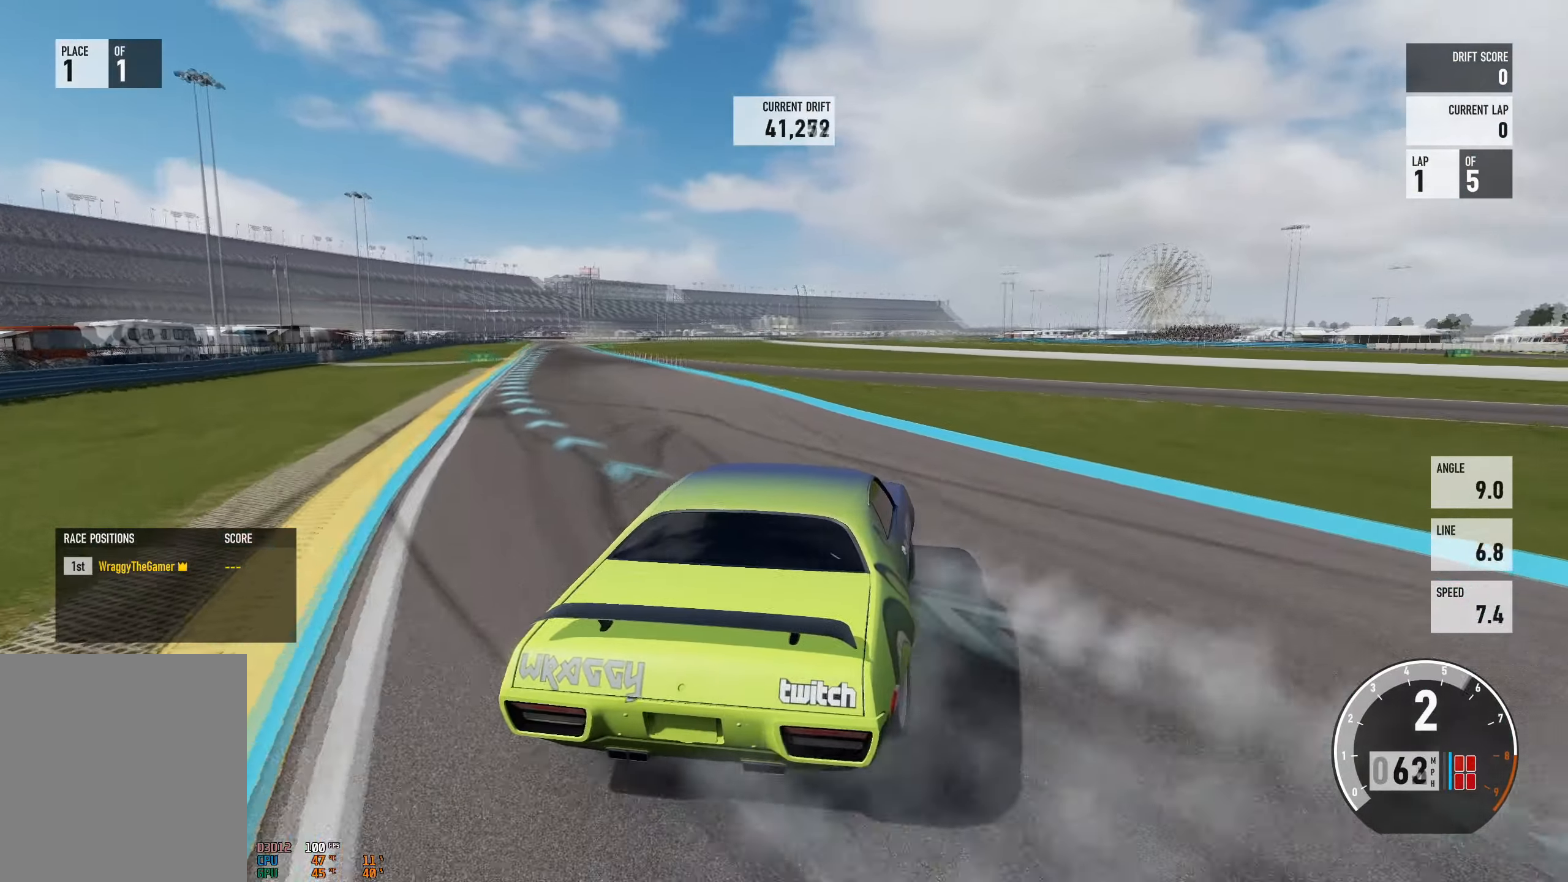
{"buttons": ["R2"], "left_stick": "left", "right_stick": "center", "events": [[83, "left_stick", "center"], [150, "left_stick", "right"], [284, "left_stick", "left"]]}
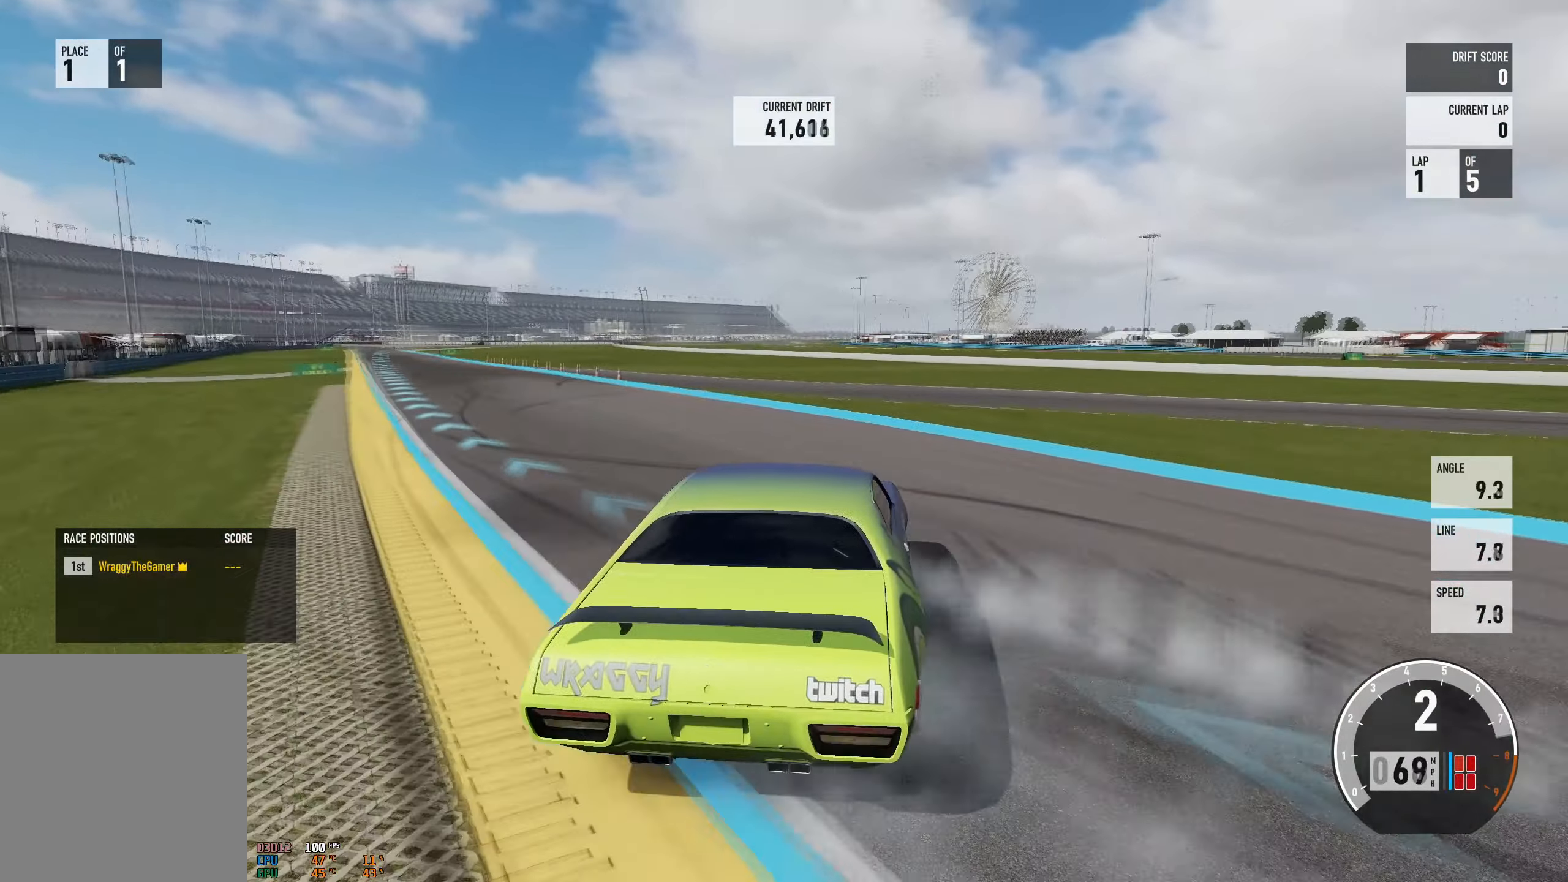
{"buttons": ["R2"], "left_stick": "left", "right_stick": "center", "events": [[100, "left_stick", "center"], [166, "left_stick", "right"], [367, "left_stick", "left"]]}
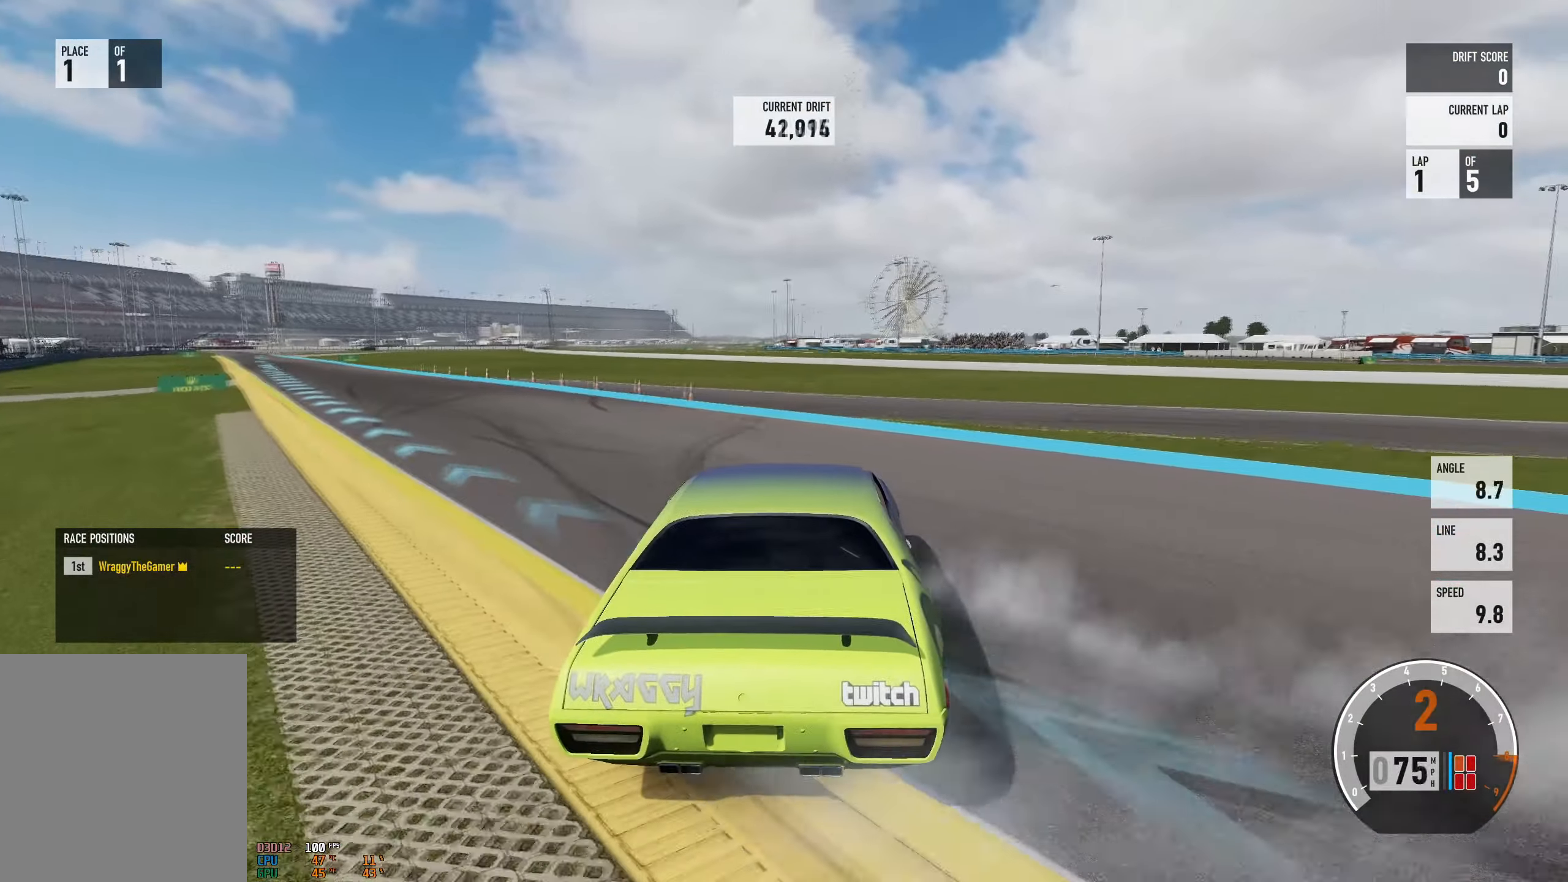
{"buttons": ["R2"], "left_stick": "left", "right_stick": "center", "events": [[250, "left_stick", "center"], [384, "left_stick", "left"]]}
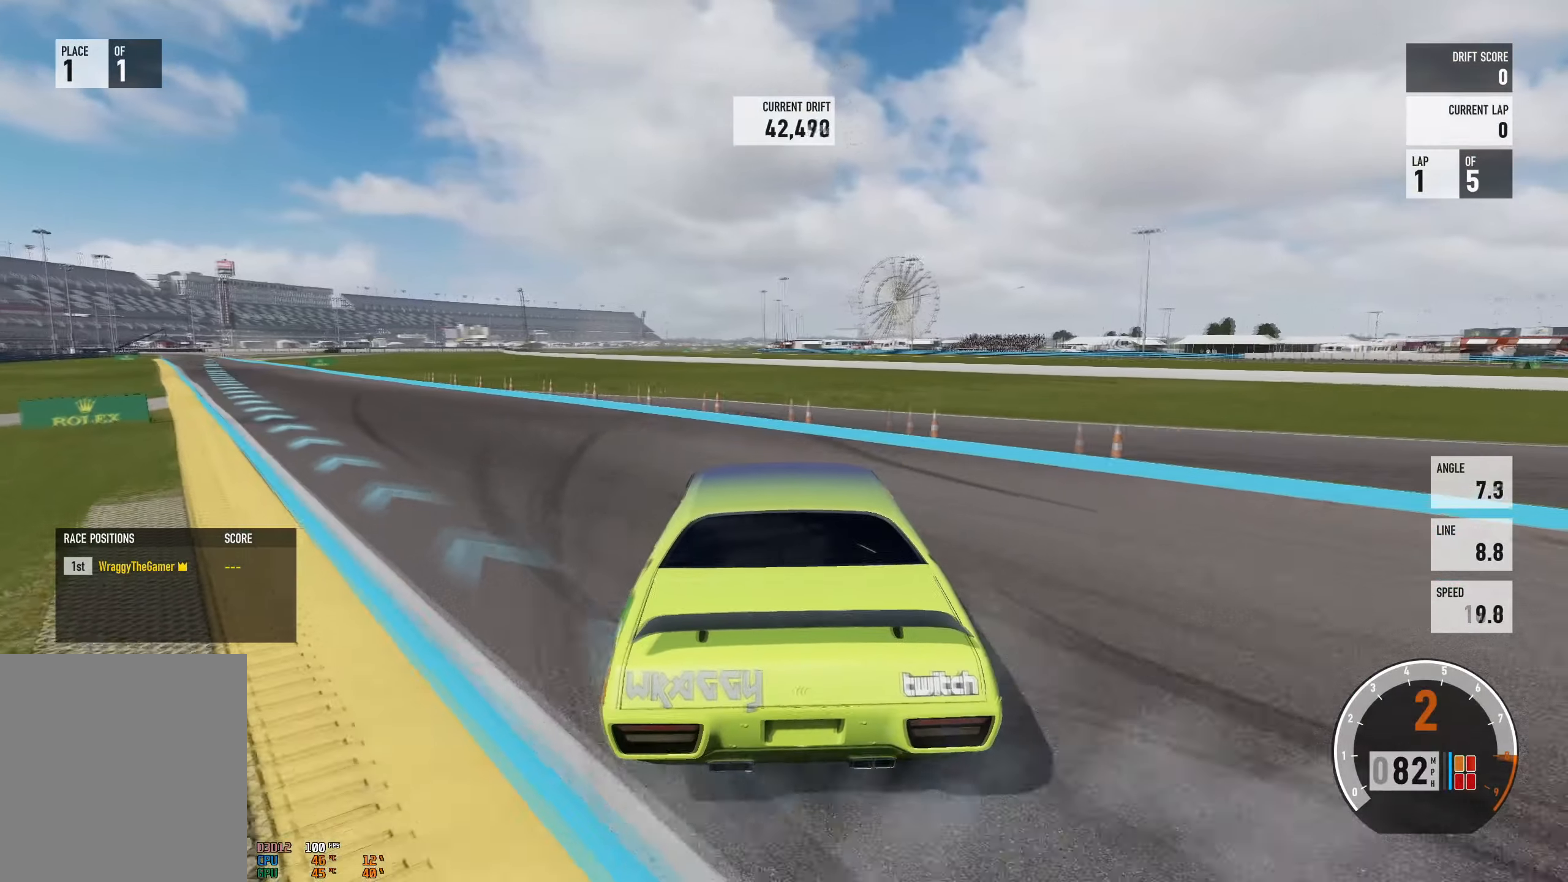
{"buttons": ["R2"], "left_stick": "up-right", "right_stick": "center", "events": [[450, "left_stick", "up-right"]]}
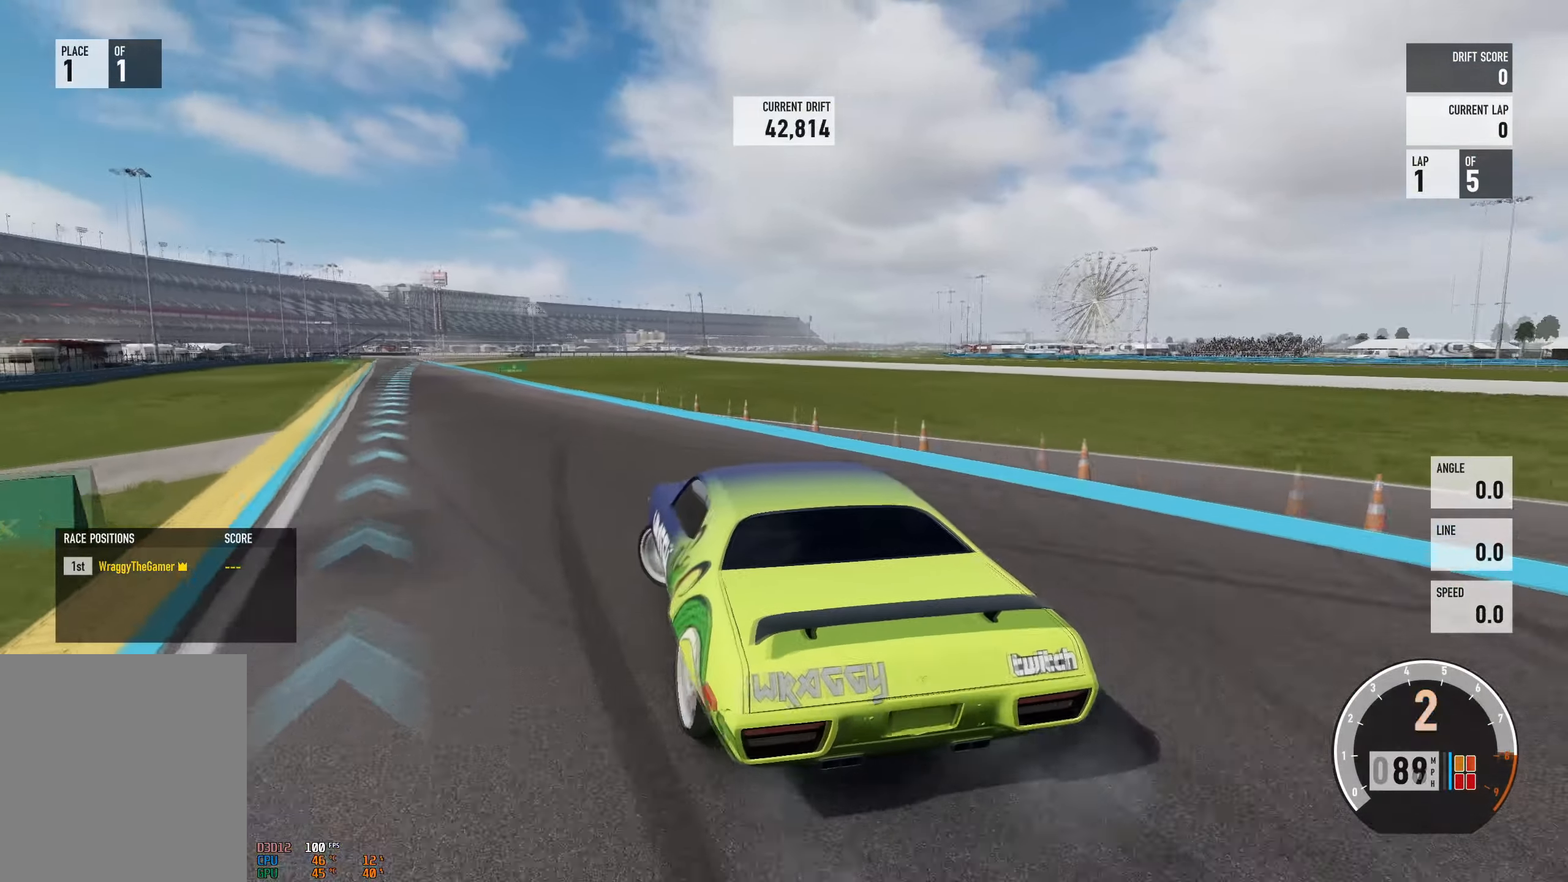
{"buttons": ["R2"], "left_stick": "up-right", "right_stick": "center", "events": []}
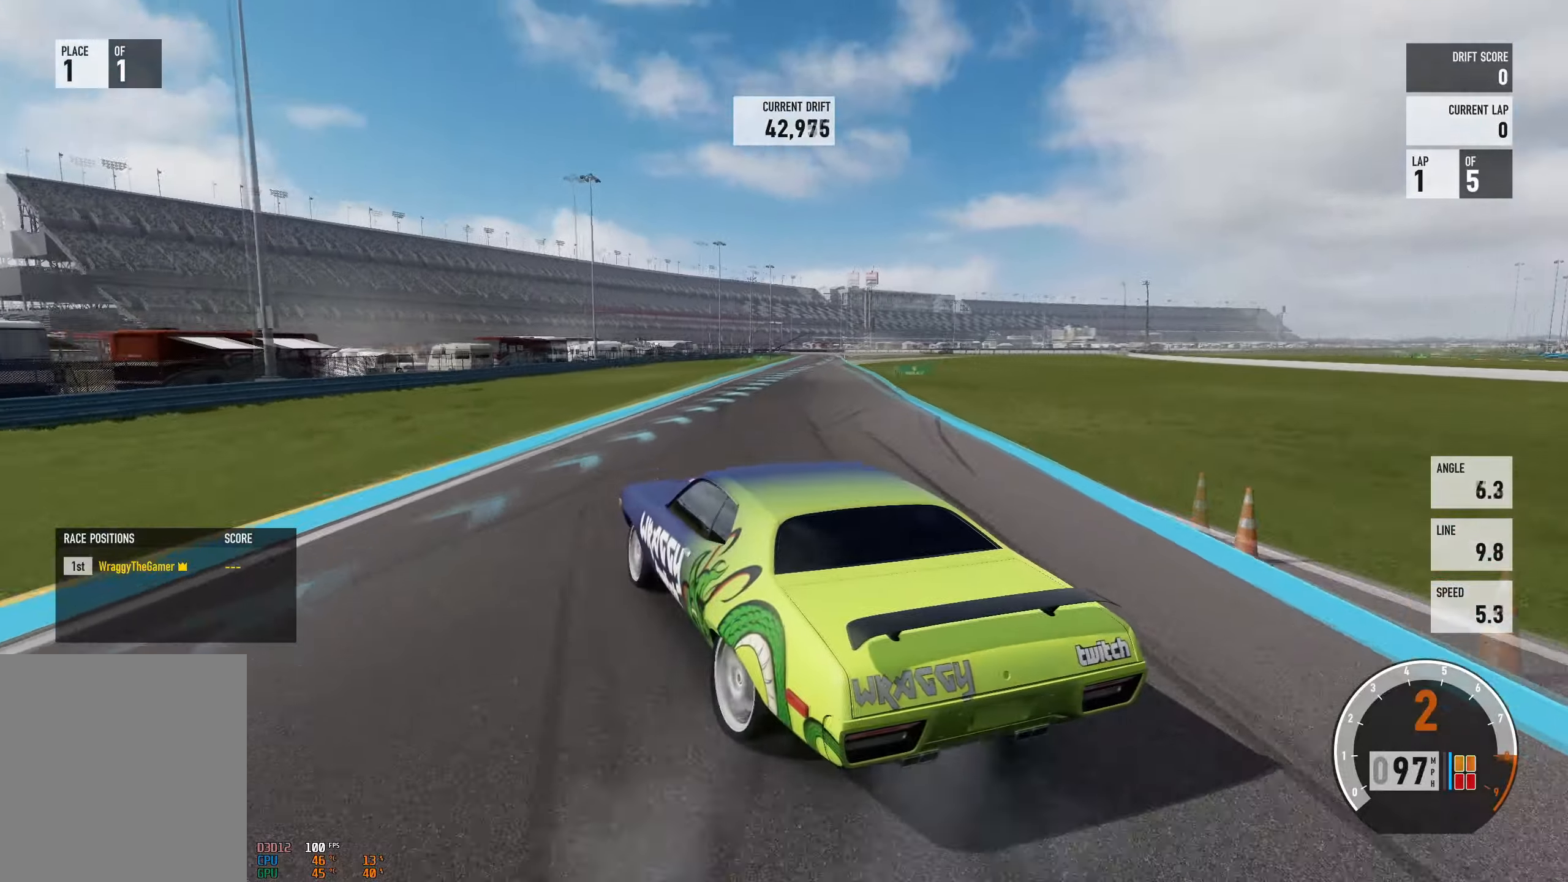
{"buttons": ["A"], "left_stick": "right", "right_stick": "center", "events": [[267, "left_stick", "right"], [317, "A", "down"], [417, "R2", "up"]]}
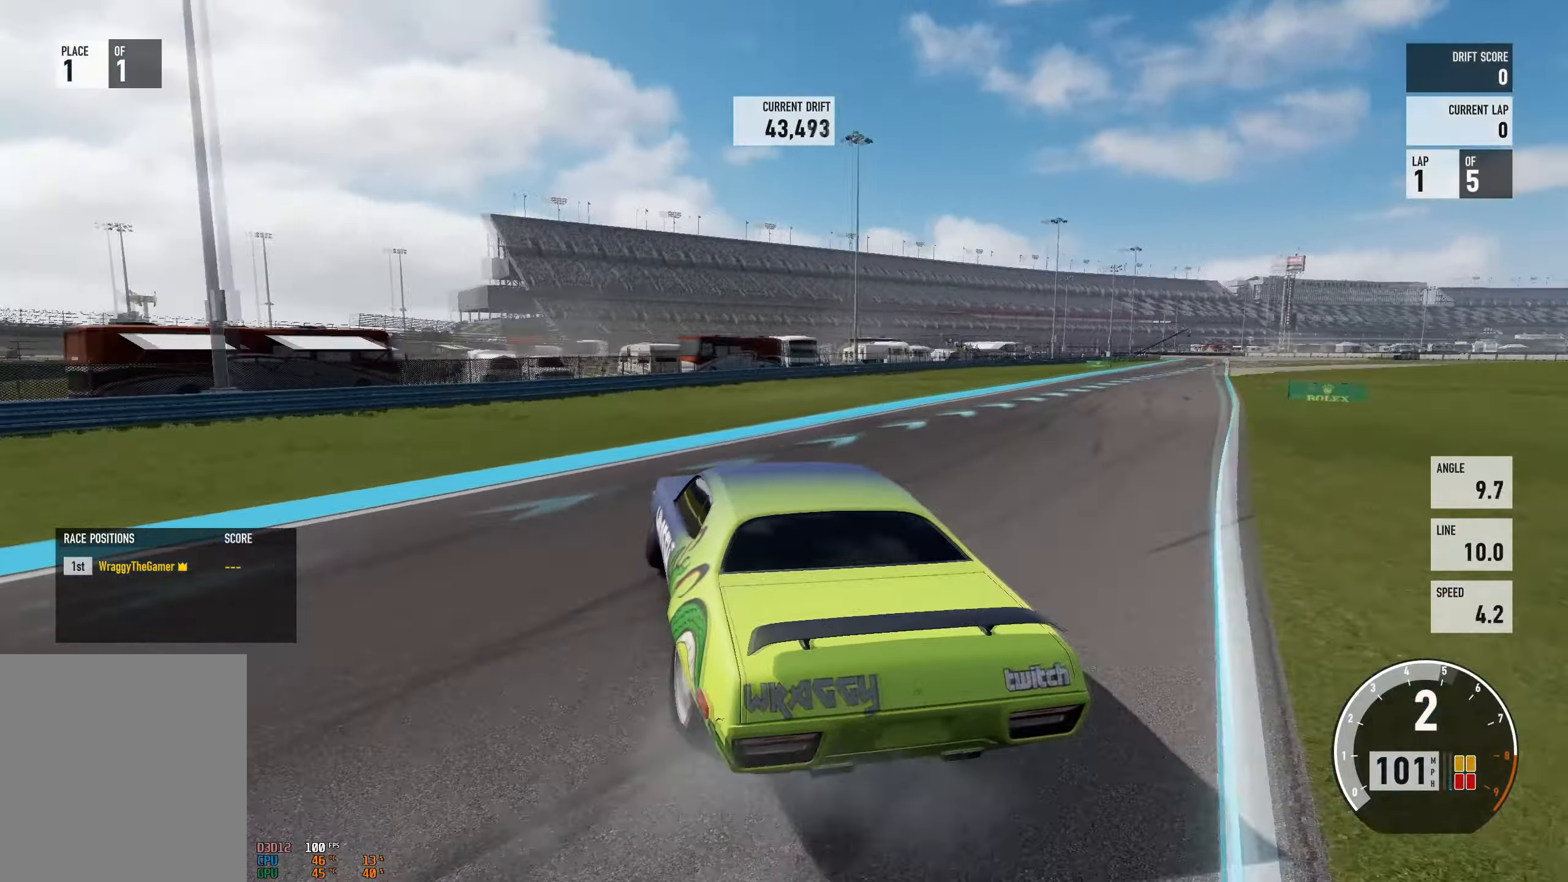
{"buttons": ["A"], "left_stick": "right", "right_stick": "center", "events": [[167, "L2", "down"], [167, "left_stick", "up-left"], [334, "L2", "up"], [434, "left_stick", "right"]]}
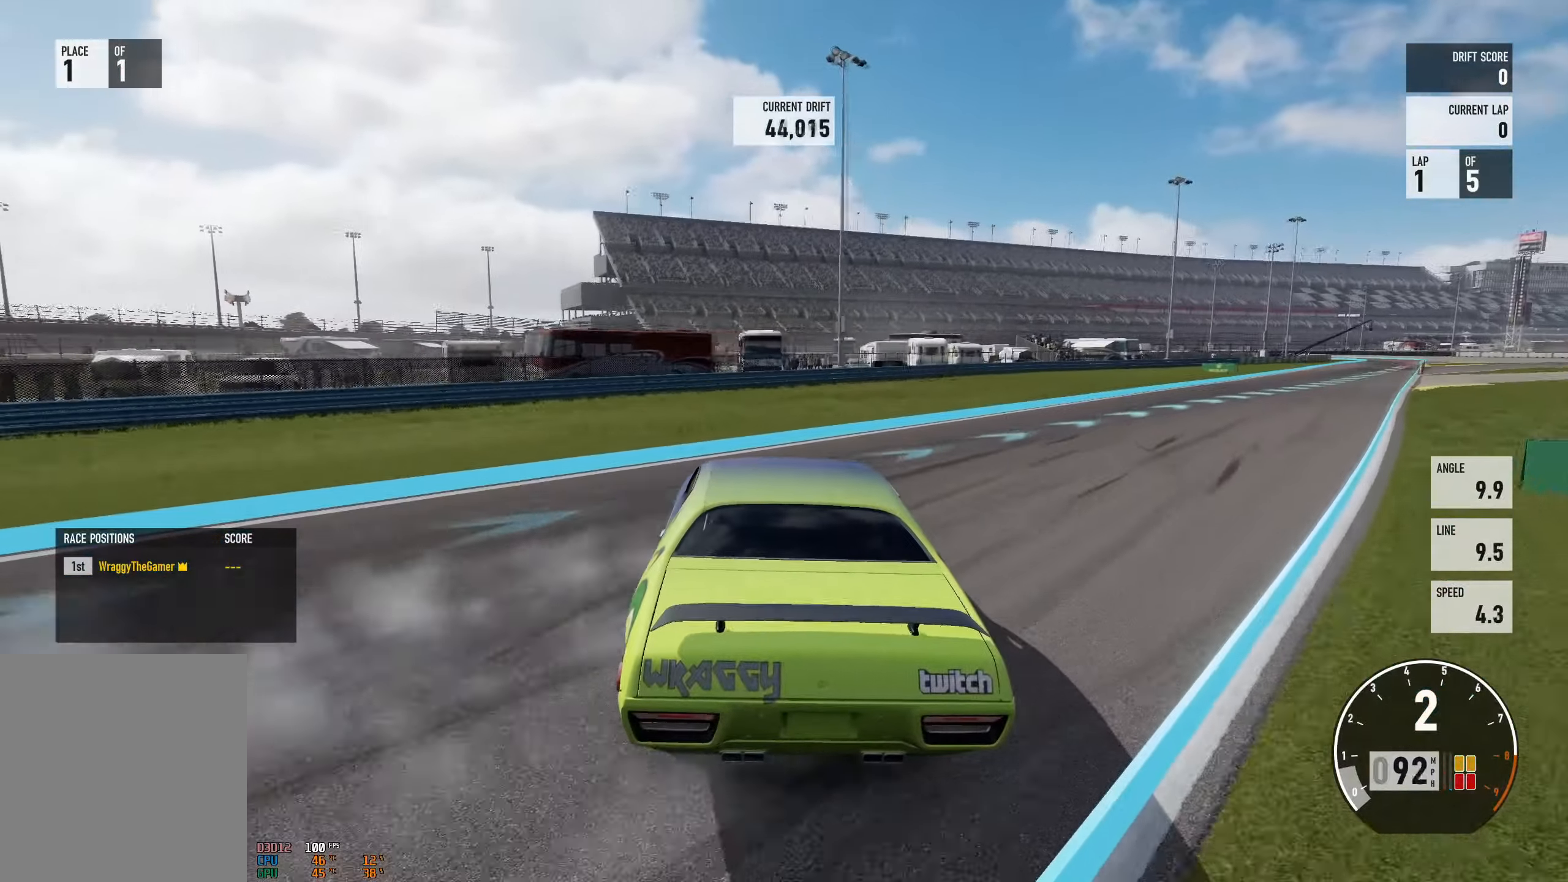
{"buttons": ["A", "R2"], "left_stick": "right", "right_stick": "center", "events": [[267, "L2", "down"], [300, "left_stick", "up-left"], [434, "L2", "up"], [450, "left_stick", "center"], [467, "R2", "down"], [500, "left_stick", "right"]]}
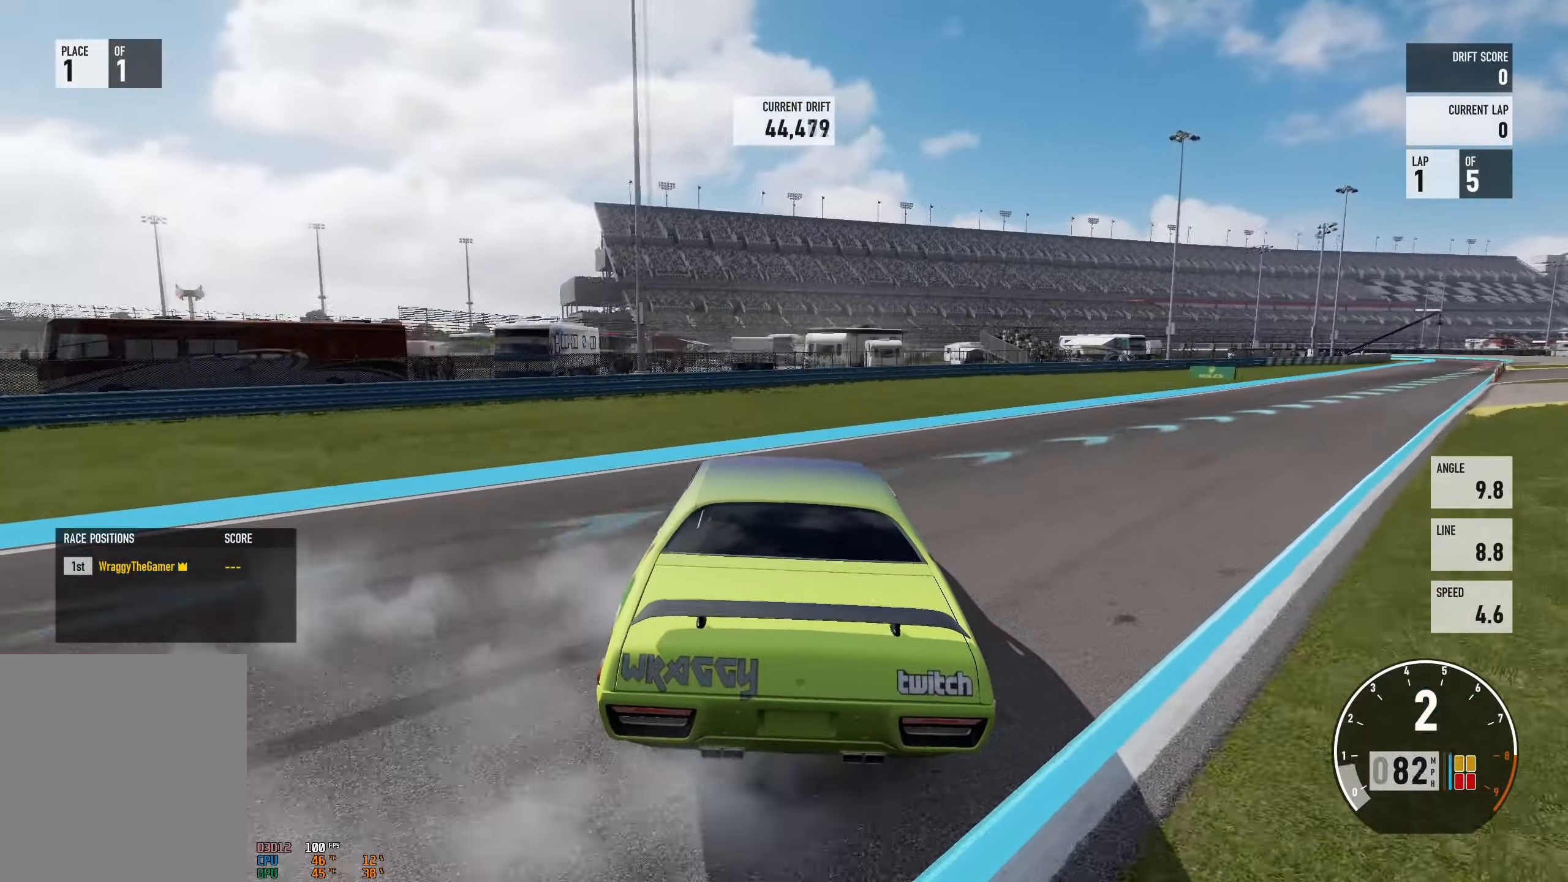
{"buttons": ["R2"], "left_stick": "center", "right_stick": "center", "events": [[334, "L2", "down"], [334, "left_stick", "up-left"], [451, "L2", "up"], [467, "A", "up"], [501, "left_stick", "center"]]}
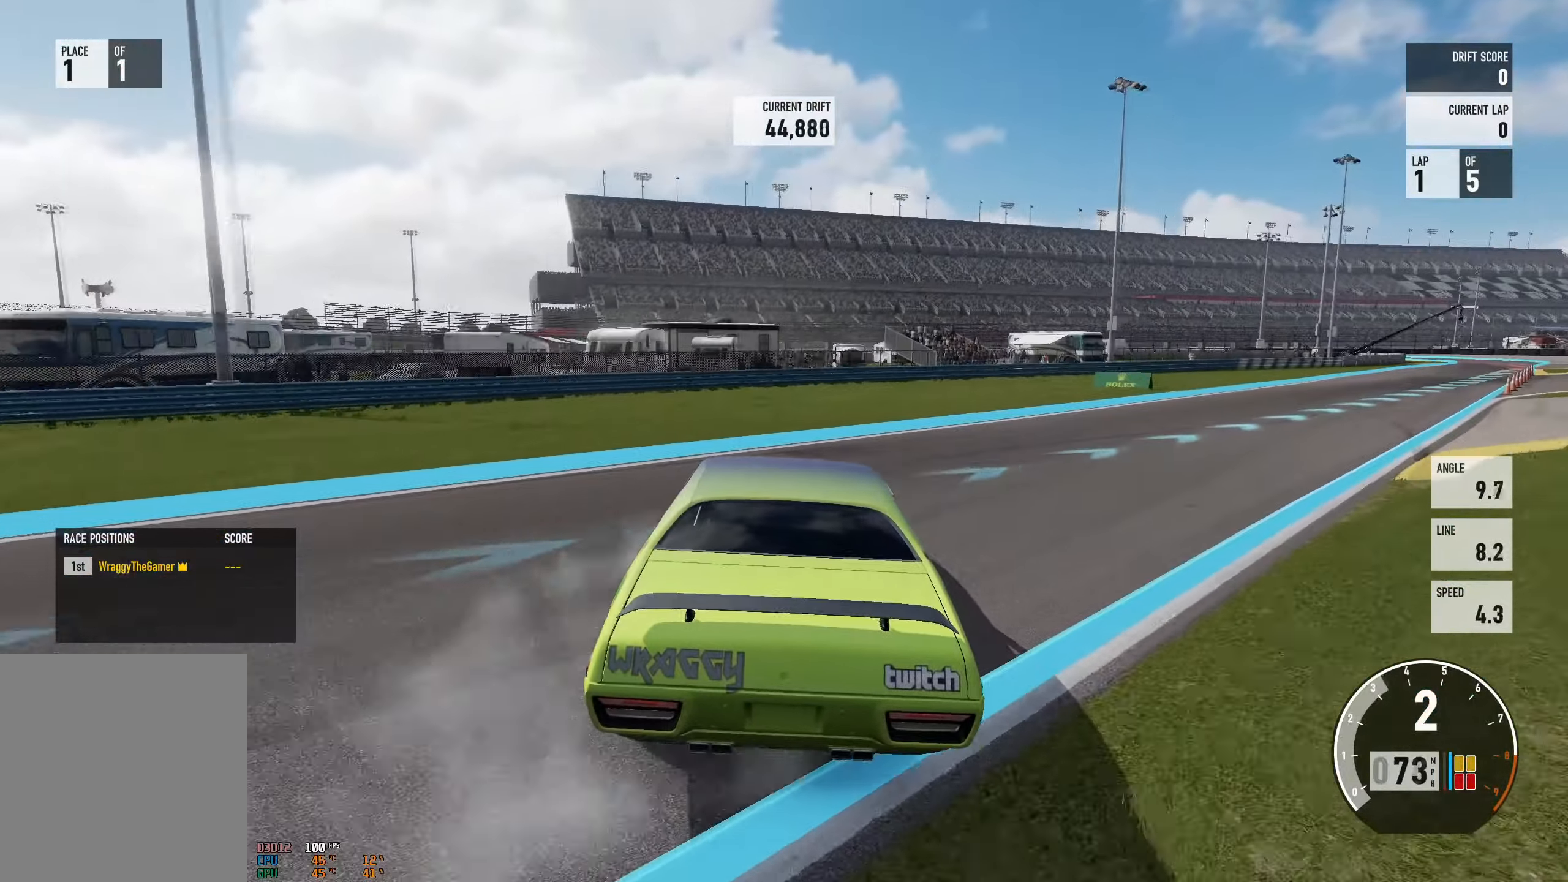
{"buttons": ["R2"], "left_stick": "right", "right_stick": "center", "events": [[67, "left_stick", "right"]]}
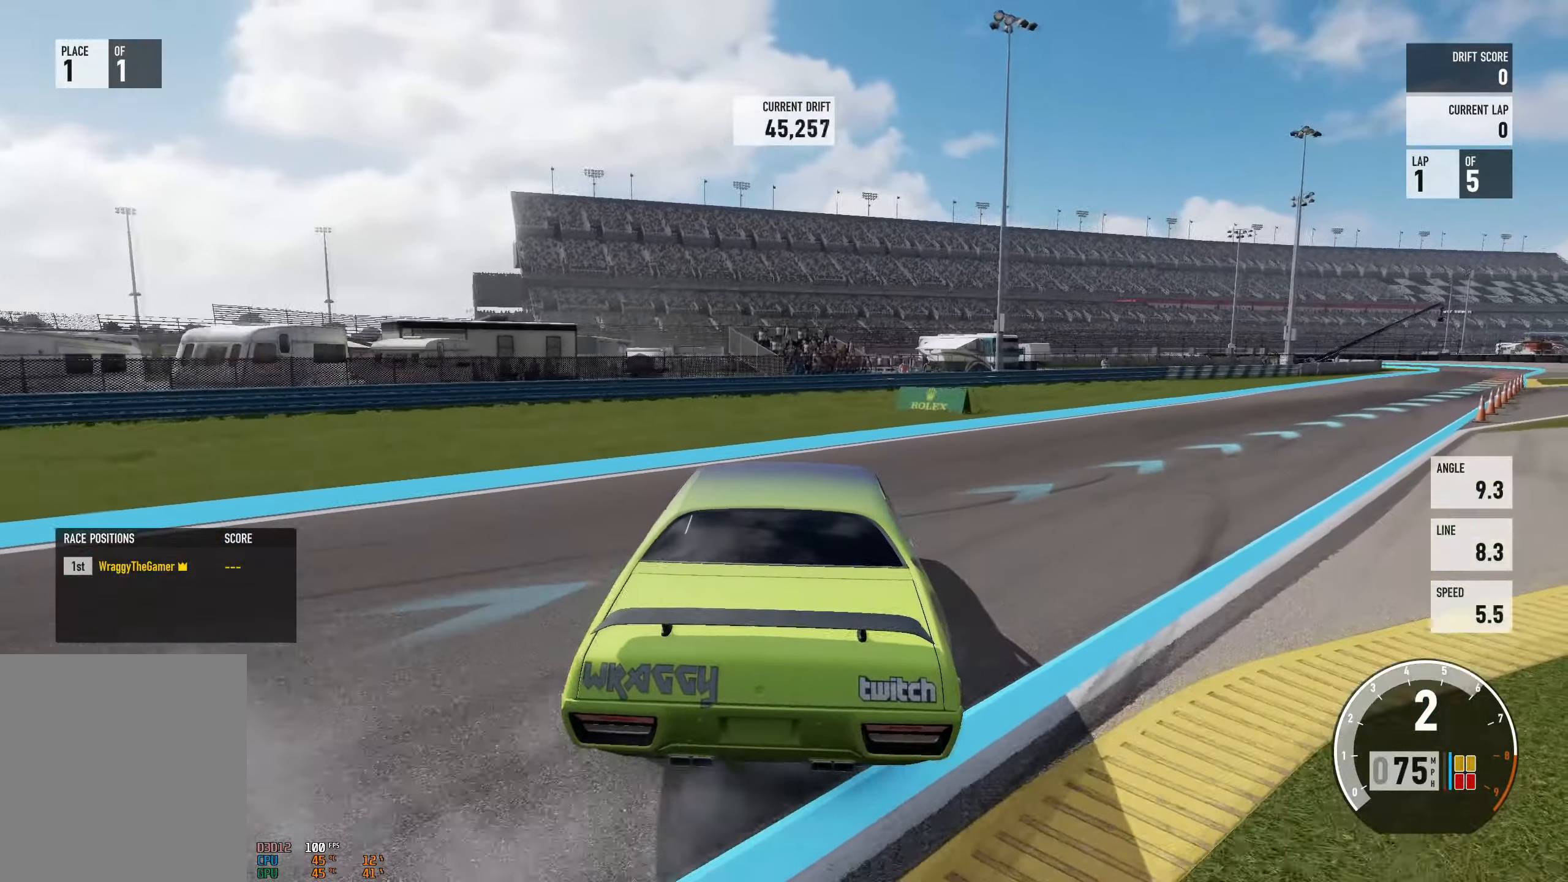
{"buttons": ["A"], "left_stick": "left", "right_stick": "center", "events": [[367, "A", "down"], [401, "R2", "up"], [501, "left_stick", "left"]]}
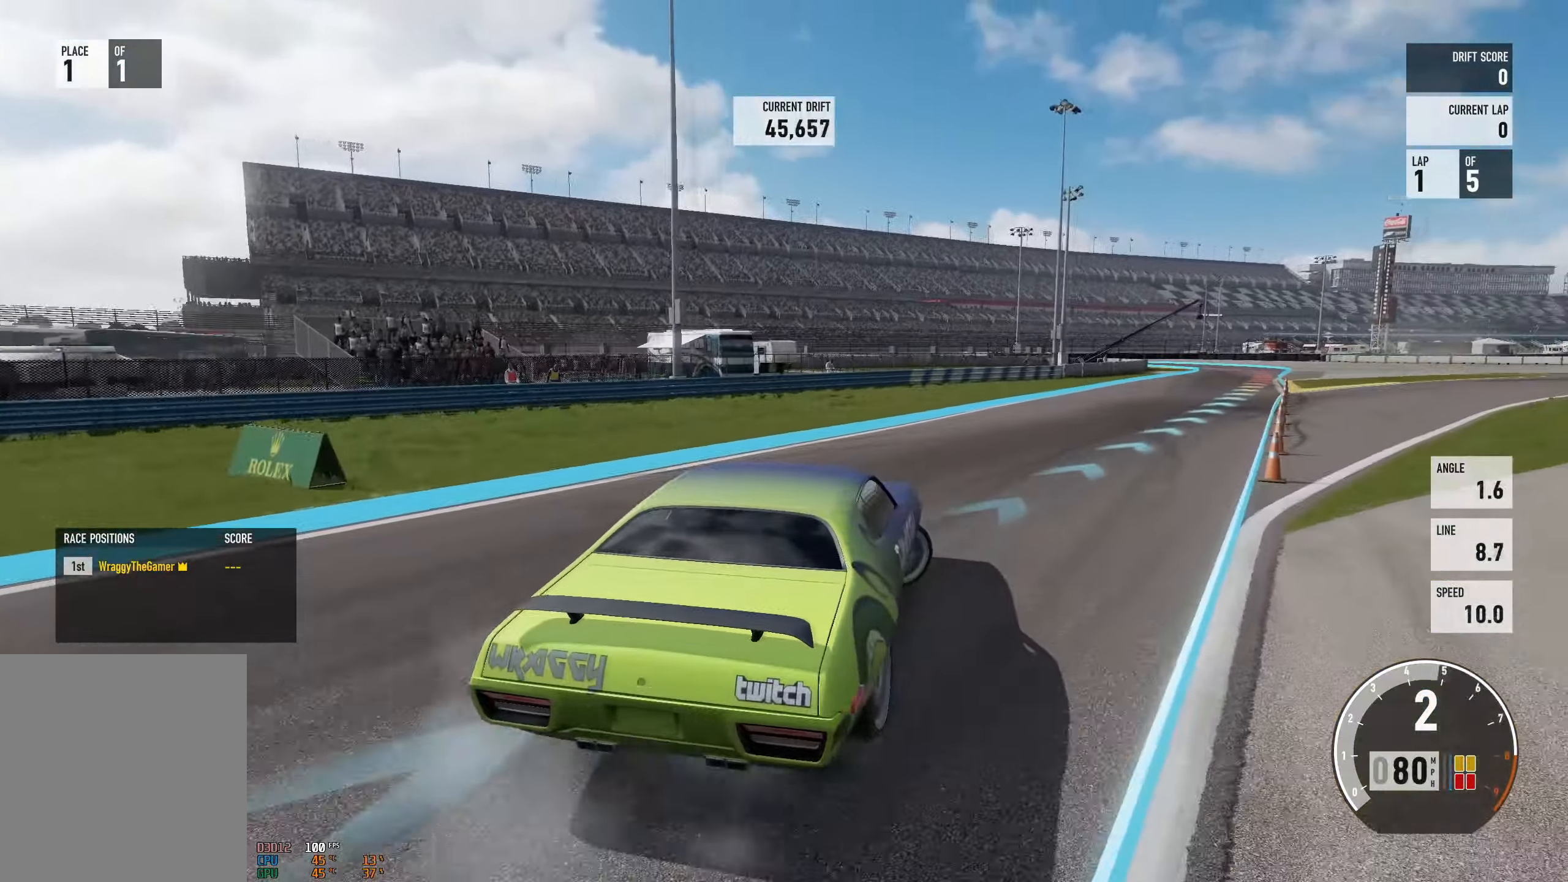
{"buttons": ["R2"], "left_stick": "left", "right_stick": "center", "events": [[67, "L2", "down"], [100, "X", "down"], [267, "X", "up"], [317, "A", "up"], [367, "L2", "up"], [450, "R2", "down"]]}
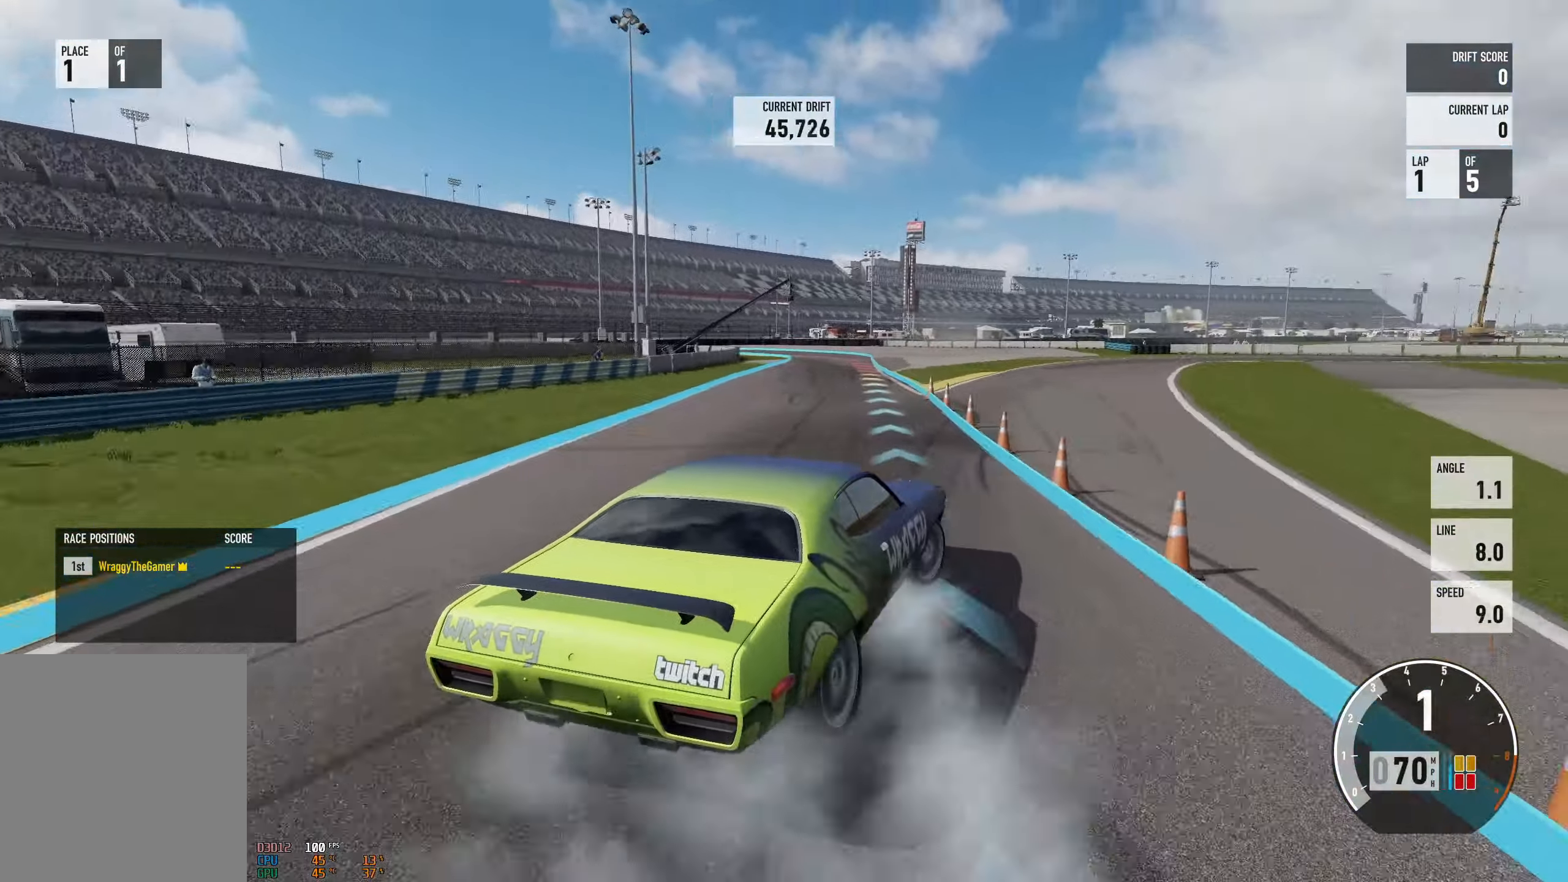
{"buttons": [], "left_stick": "left", "right_stick": "center", "events": [[234, "R2", "up"], [367, "left_stick", "right"], [467, "left_stick", "left"]]}
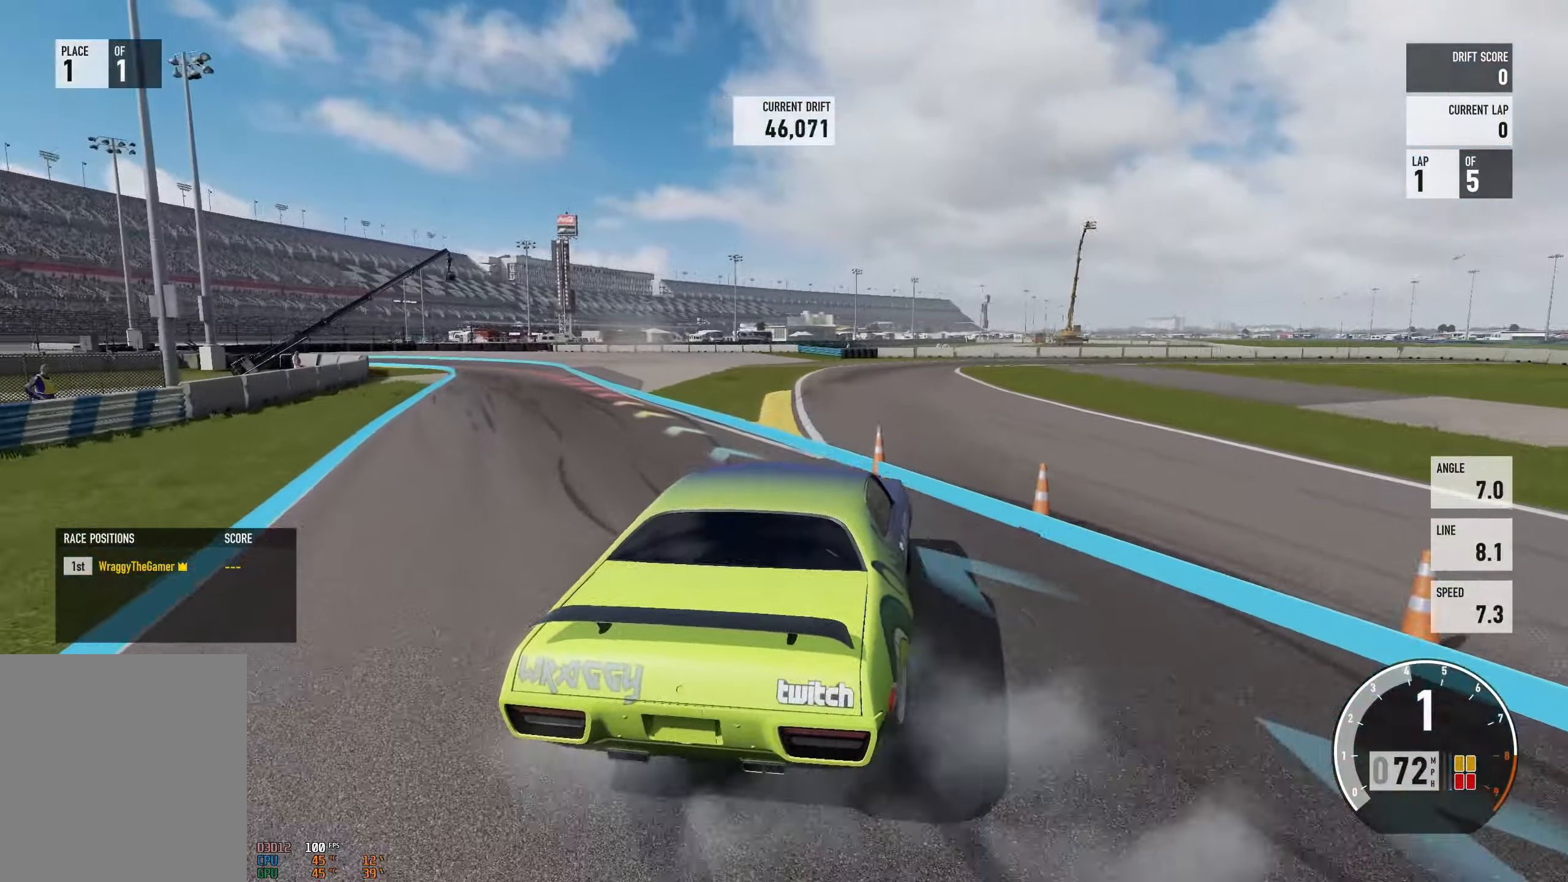
{"buttons": ["A"], "left_stick": "left", "right_stick": "center", "events": [[217, "R2", "down"], [417, "R2", "up"], [467, "A", "down"]]}
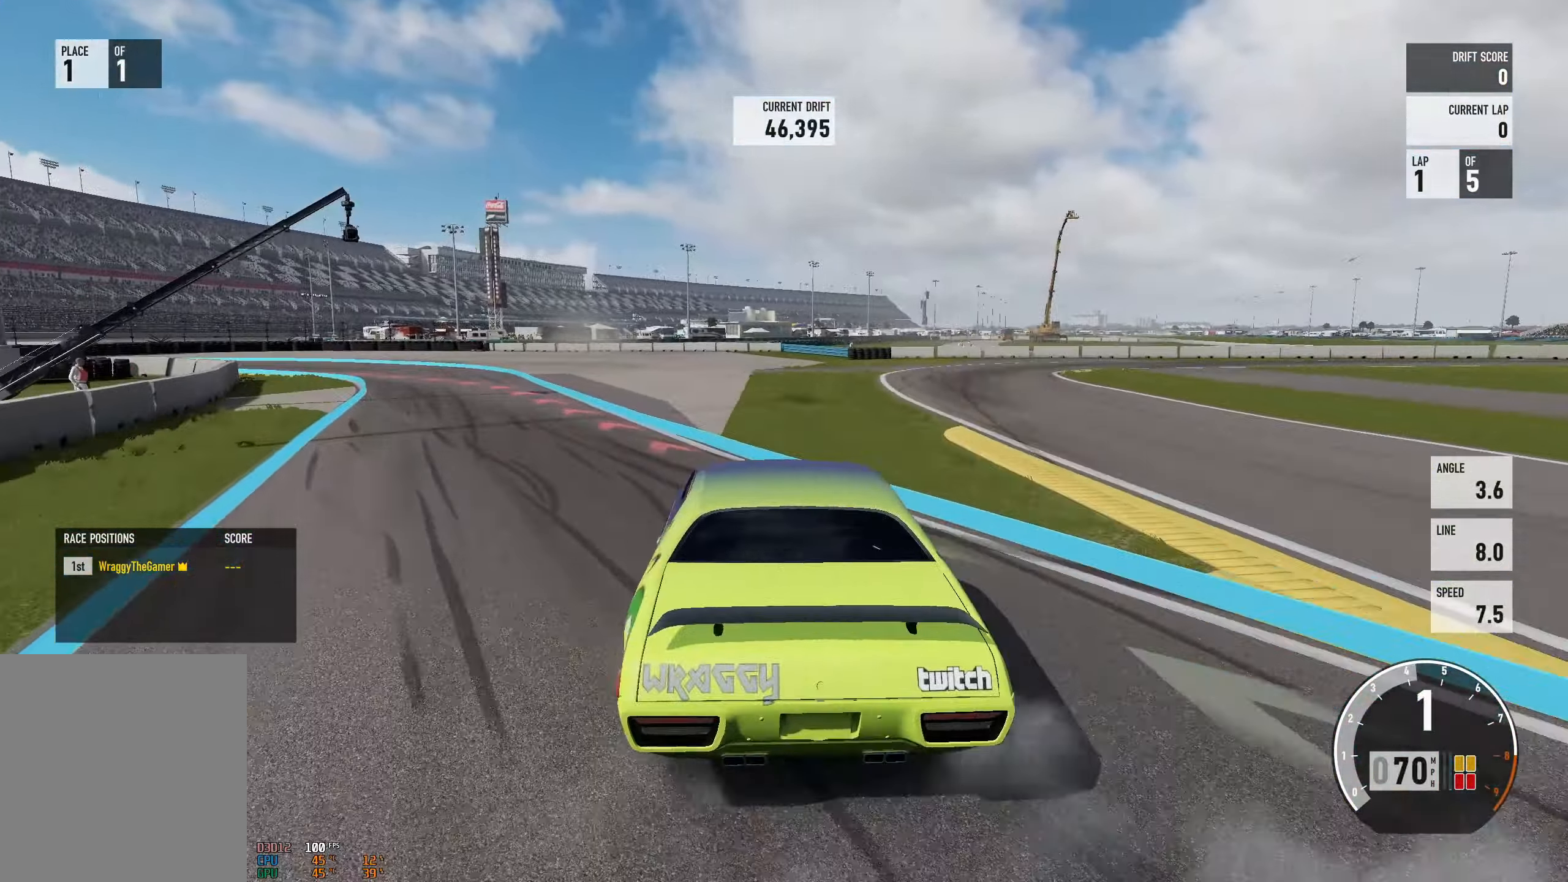
{"buttons": ["A", "L2"], "left_stick": "right", "right_stick": "center", "events": [[133, "A", "up"], [217, "A", "down"], [300, "L2", "down"], [300, "left_stick", "right"]]}
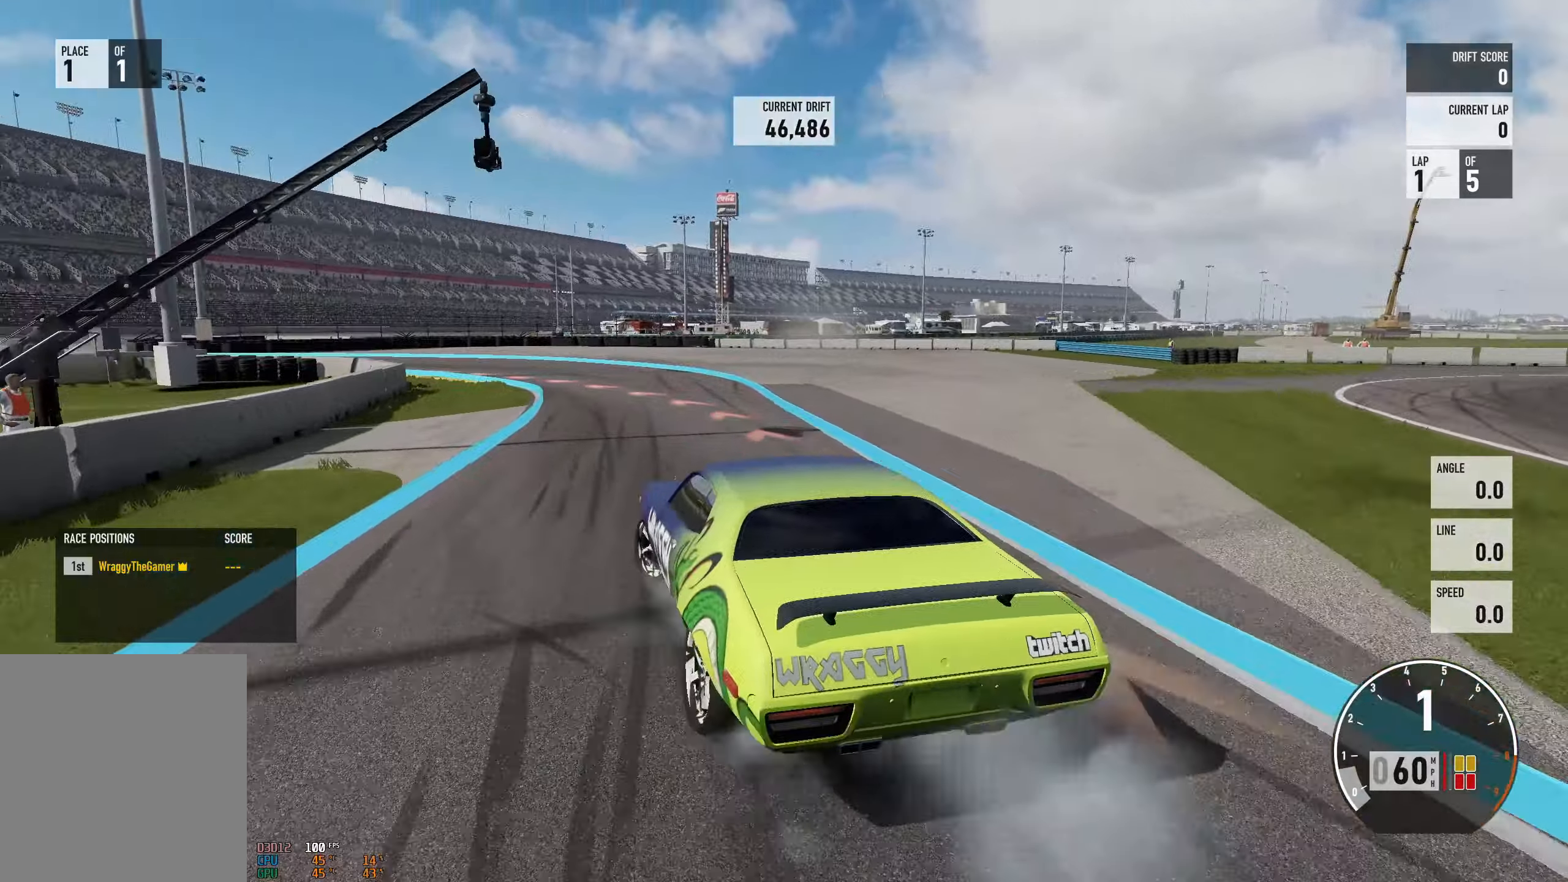
{"buttons": ["A", "L2", "R2"], "left_stick": "right", "right_stick": "center", "events": [[167, "R2", "down"]]}
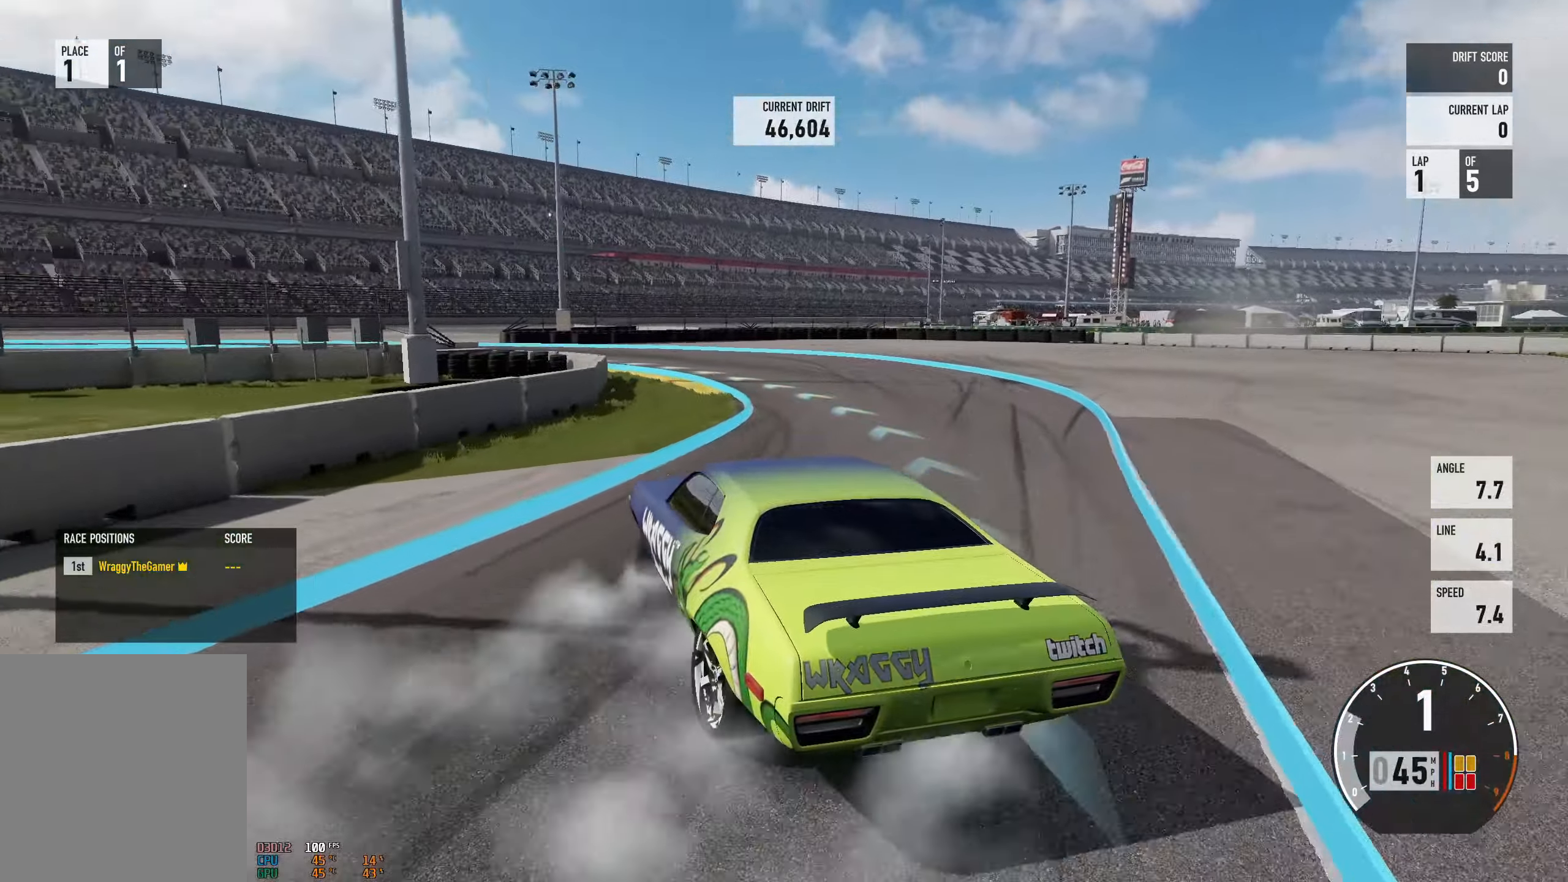
{"buttons": [], "left_stick": "right", "right_stick": "center", "events": [[67, "A", "up"], [133, "R2", "up"], [183, "L2", "up"], [183, "left_stick", "center"], [417, "left_stick", "right"]]}
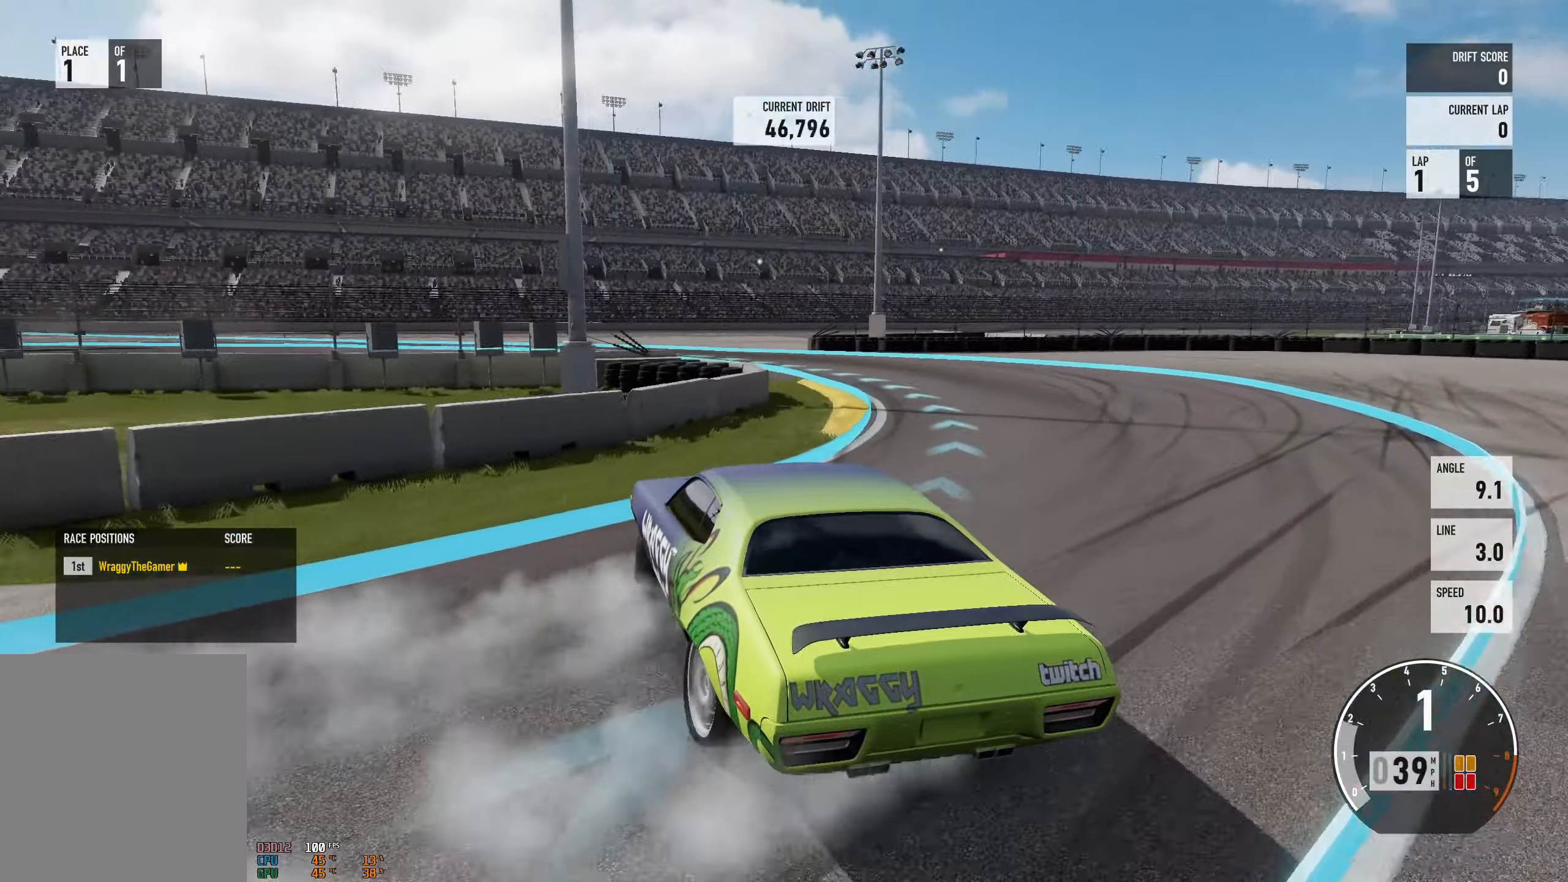
{"buttons": ["R2"], "left_stick": "right", "right_stick": "center", "events": [[134, "R2", "down"], [134, "left_stick", "center"], [501, "left_stick", "right"]]}
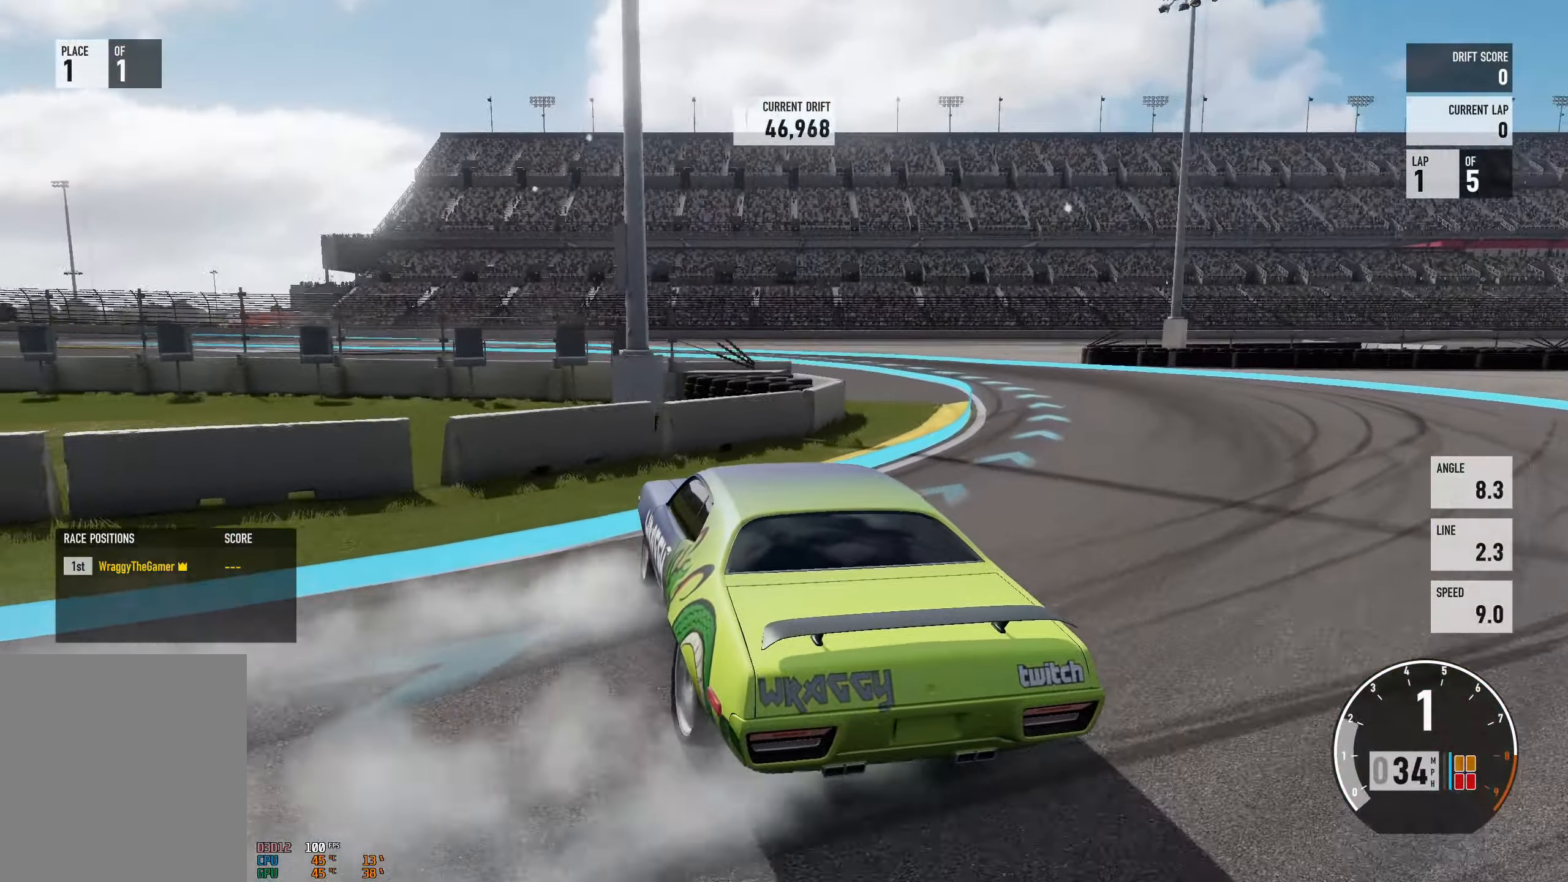
{"buttons": ["R2"], "left_stick": "right", "right_stick": "center", "events": []}
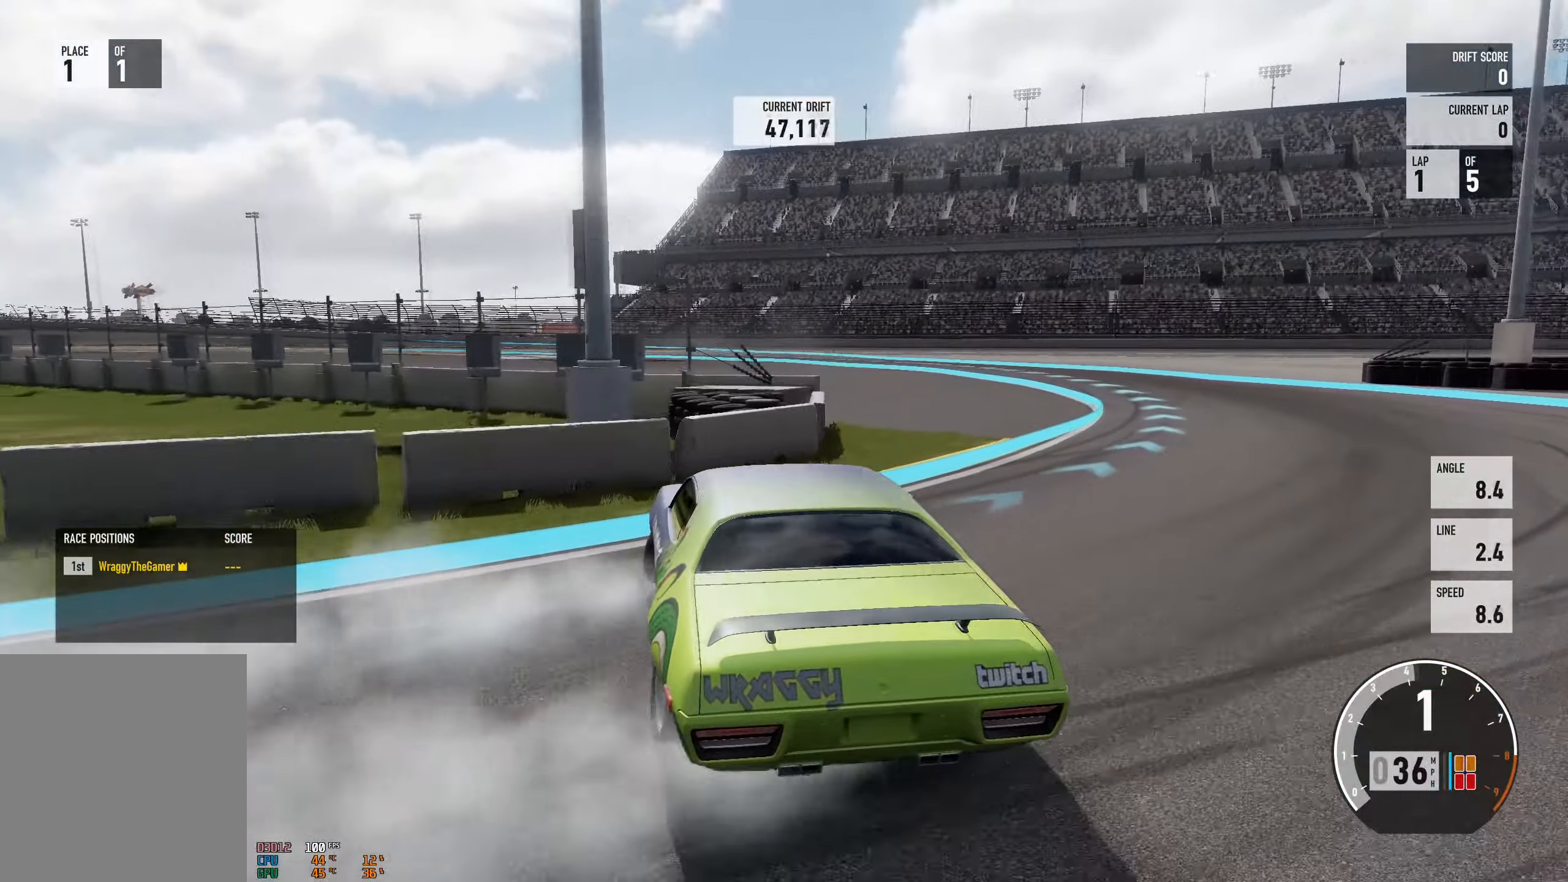
{"buttons": ["R2"], "left_stick": "right", "right_stick": "center", "events": [[100, "L2", "down"], [100, "left_stick", "up-left"], [217, "L2", "up"], [267, "left_stick", "center"], [317, "left_stick", "right"]]}